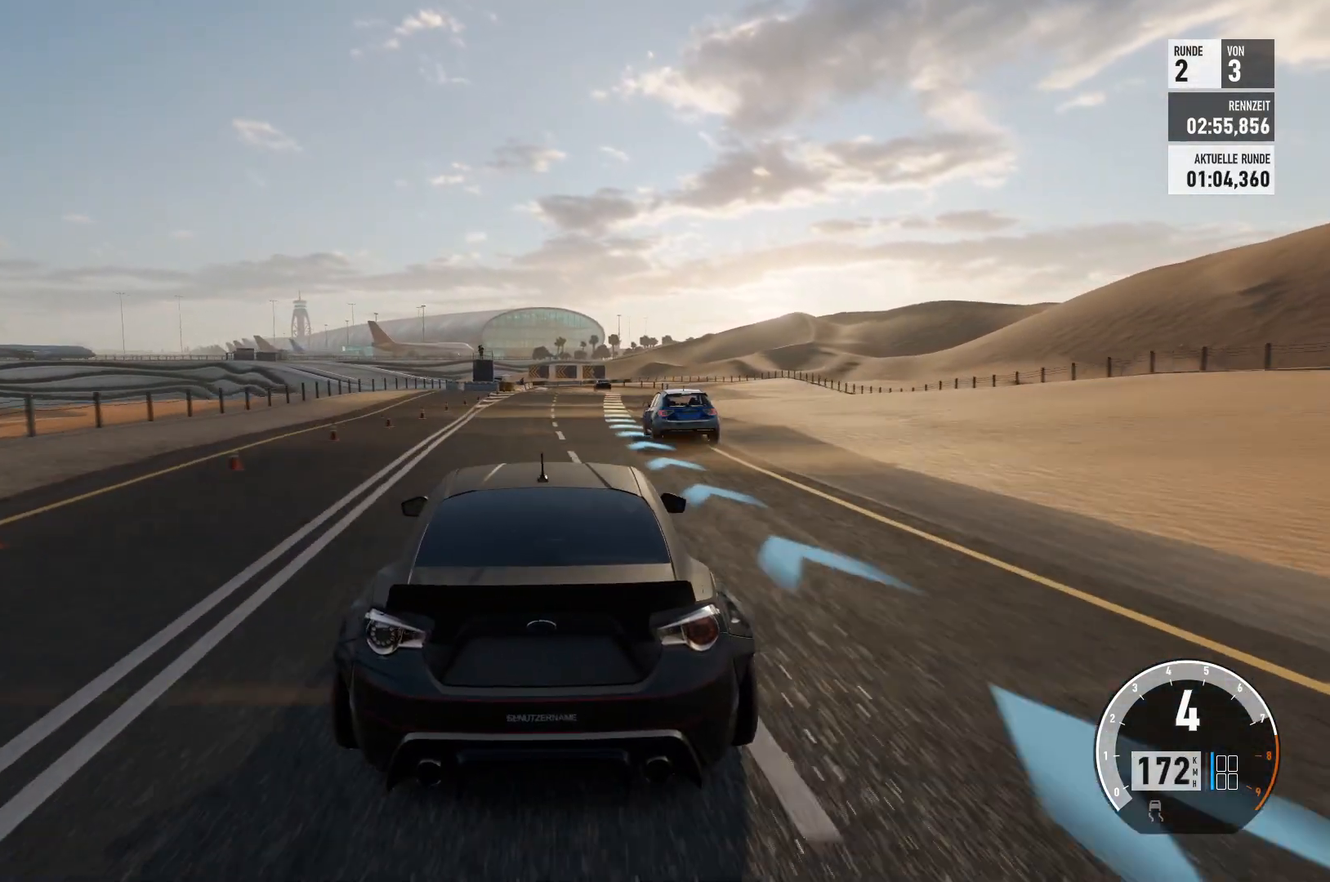
Gameplay with a controller (Xbox layout); each line is a JSON object with the inputs held at the frame after it. "events" lists button and stick changes between this image and that frame as [ms after this image, input, new state], when the widget could be followed in between.
{"buttons": ["R2"], "left_stick": "right", "right_stick": "center", "events": [[83, "left_stick", "center"], [350, "left_stick", "right"]]}
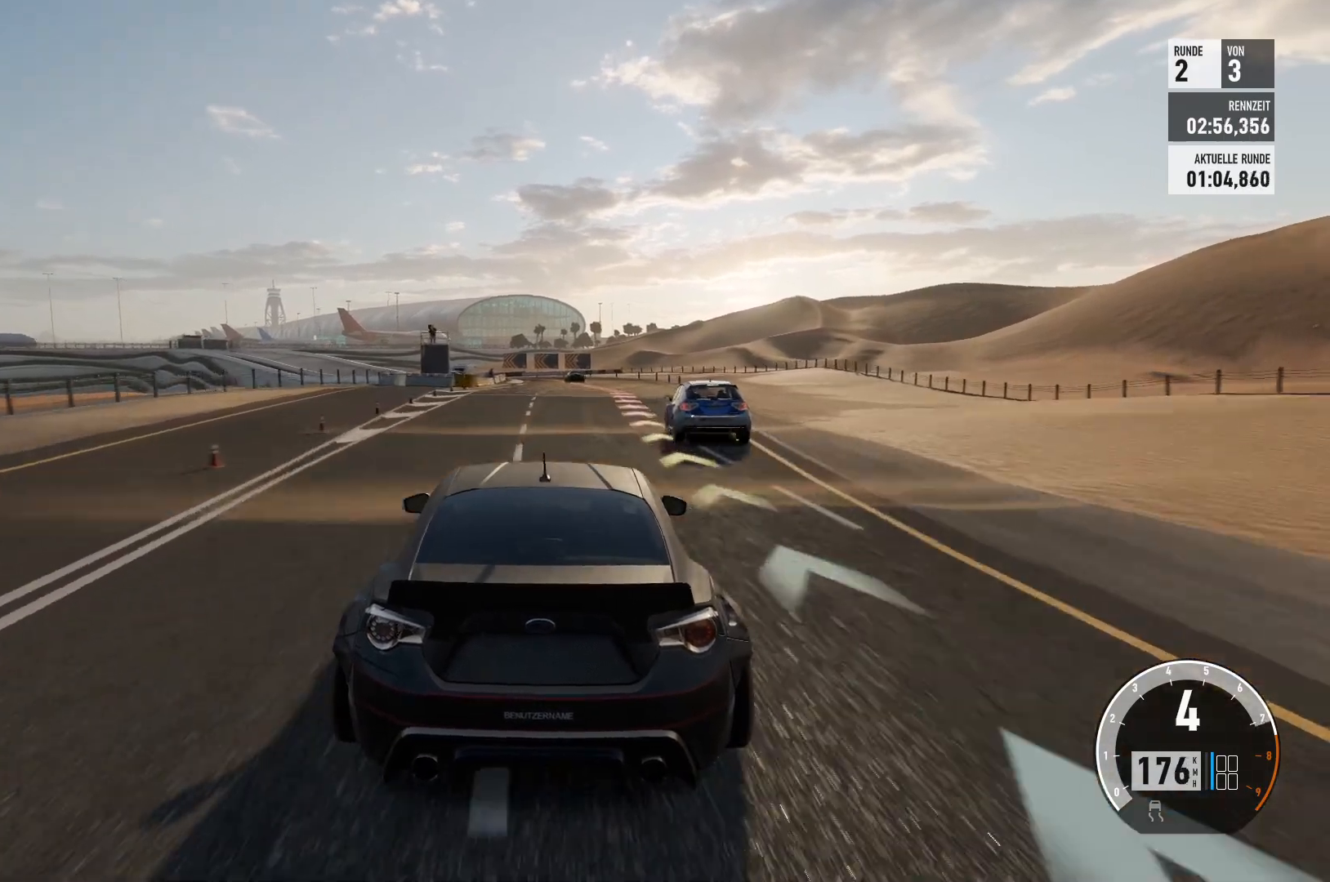
{"buttons": [], "left_stick": "center", "right_stick": "center", "events": [[100, "left_stick", "center"], [484, "R2", "up"]]}
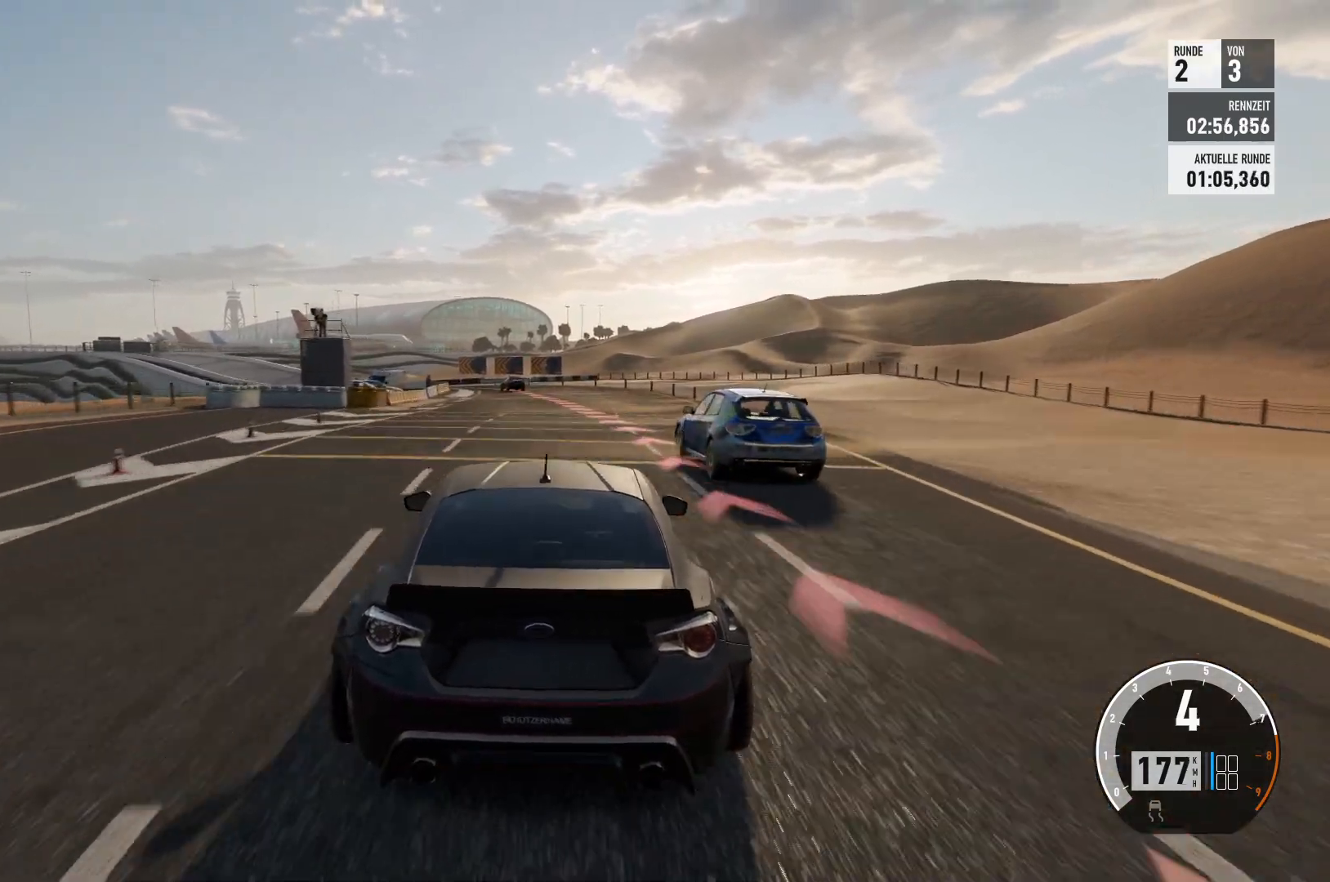
{"buttons": ["L2"], "left_stick": "left", "right_stick": "center", "events": [[83, "L2", "down"], [150, "left_stick", "left"]]}
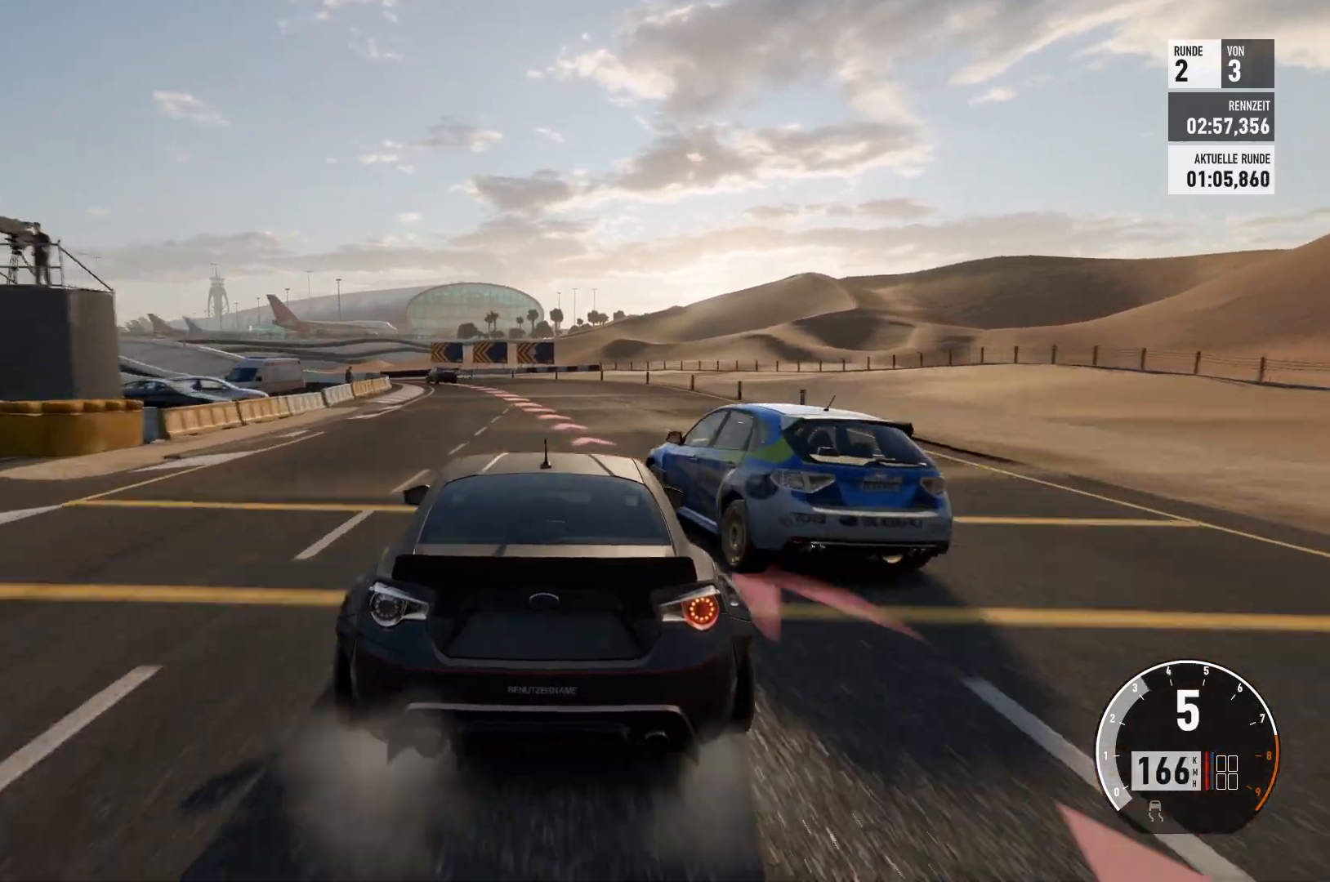
{"buttons": [], "left_stick": "center", "right_stick": "center", "events": [[417, "left_stick", "center"], [501, "L2", "up"]]}
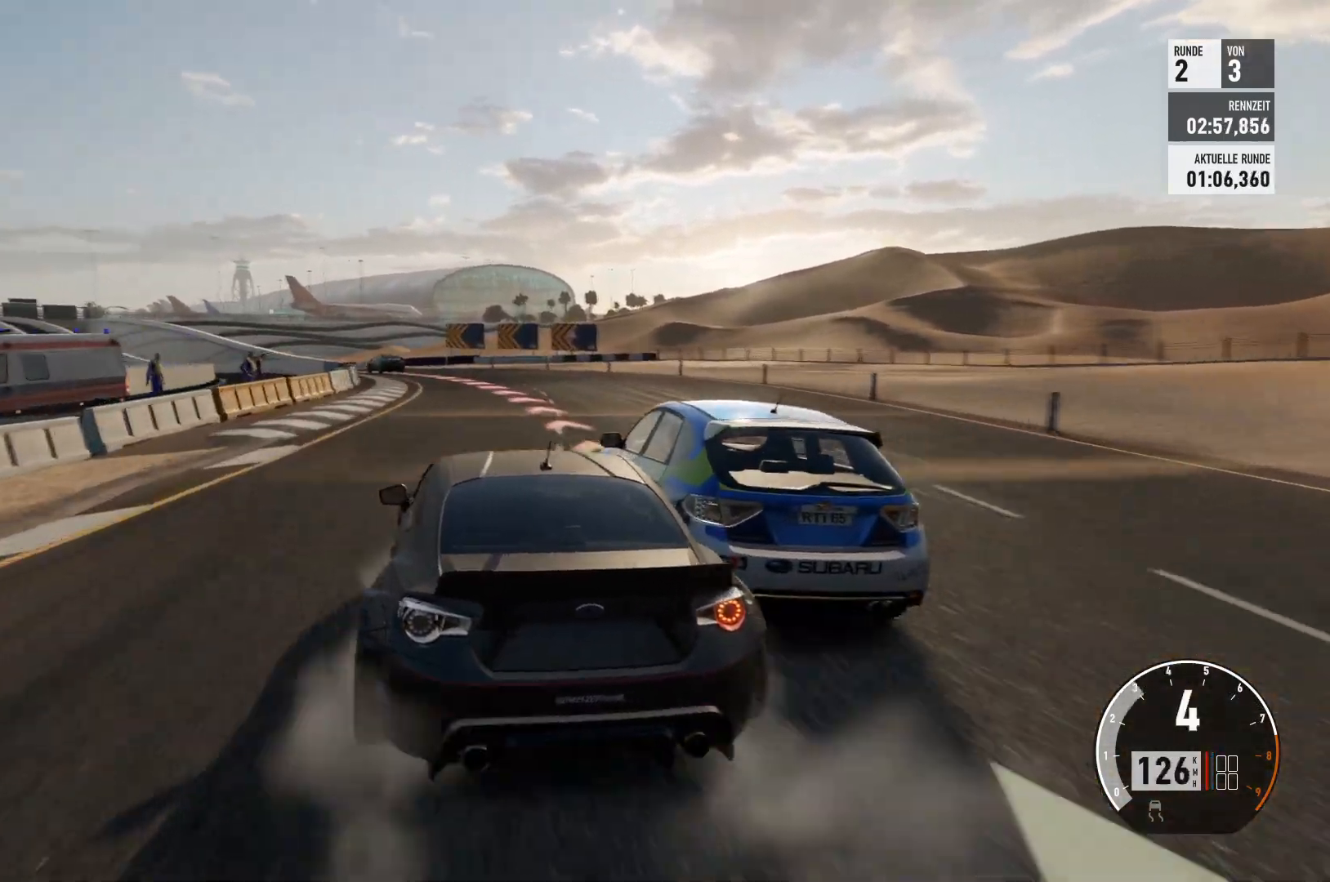
{"buttons": [], "left_stick": "center", "right_stick": "center", "events": [[267, "left_stick", "right"], [500, "left_stick", "center"]]}
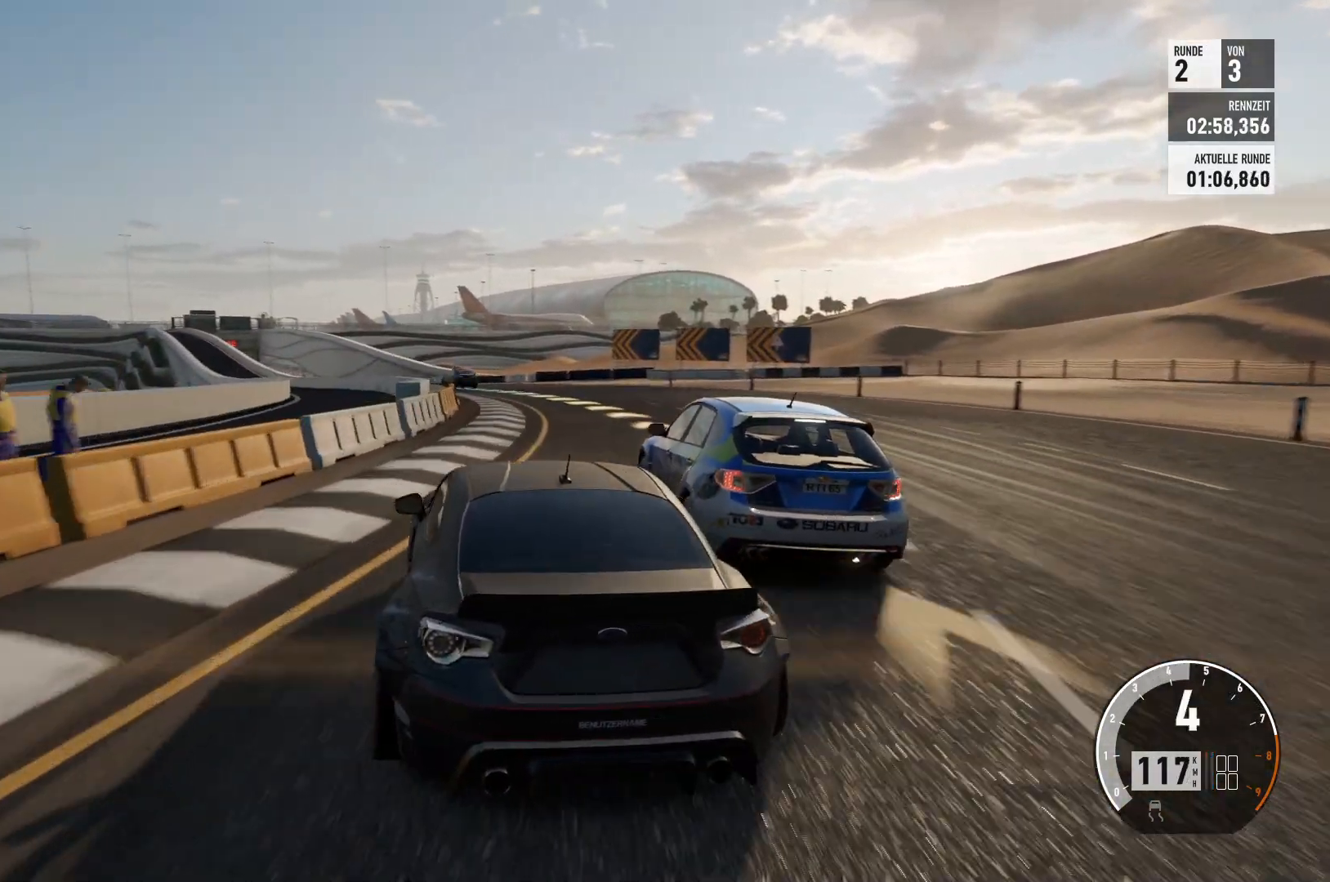
{"buttons": ["R2"], "left_stick": "left", "right_stick": "center", "events": [[84, "R2", "down"], [367, "left_stick", "left"]]}
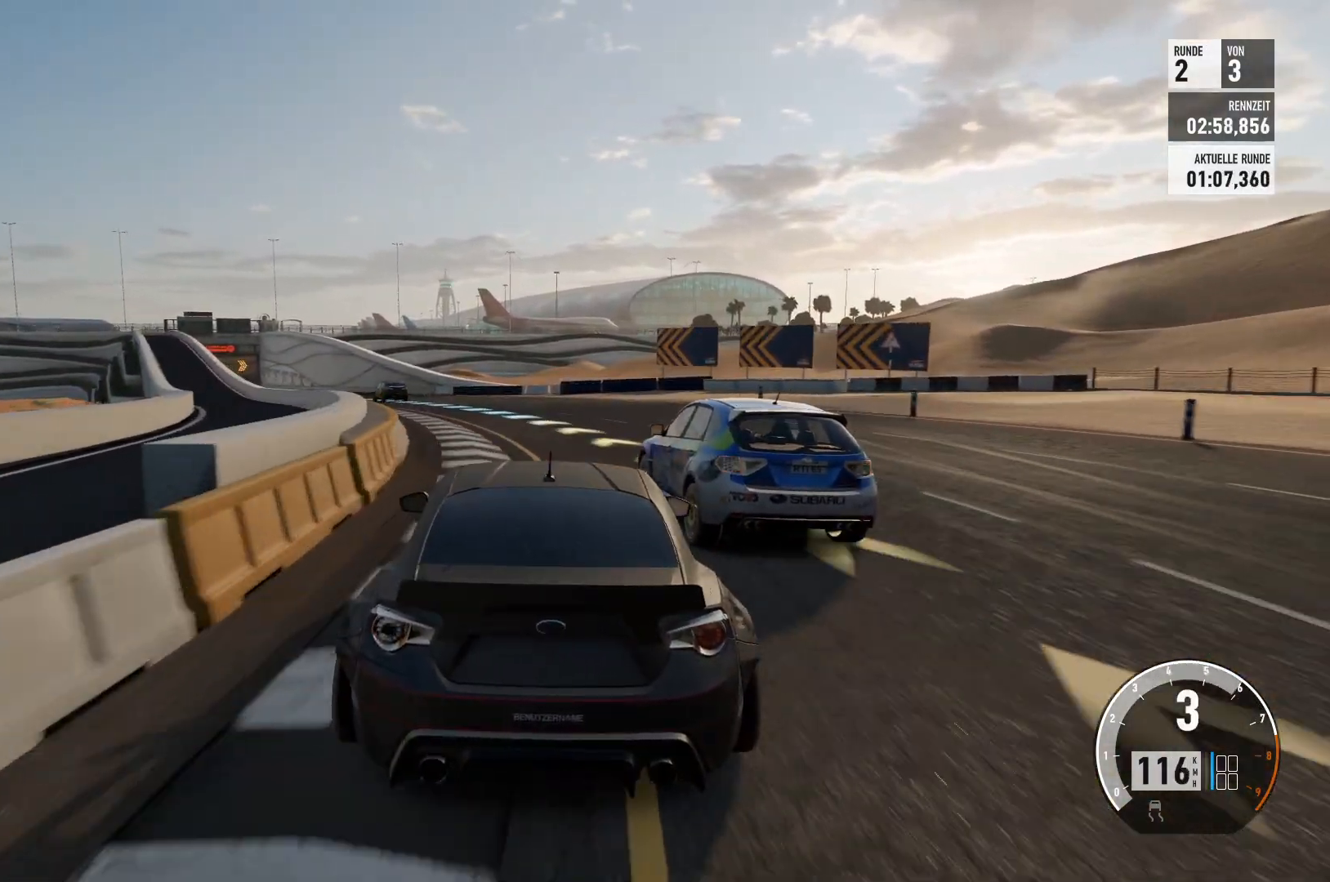
{"buttons": ["R2"], "left_stick": "center", "right_stick": "center", "events": [[500, "left_stick", "center"]]}
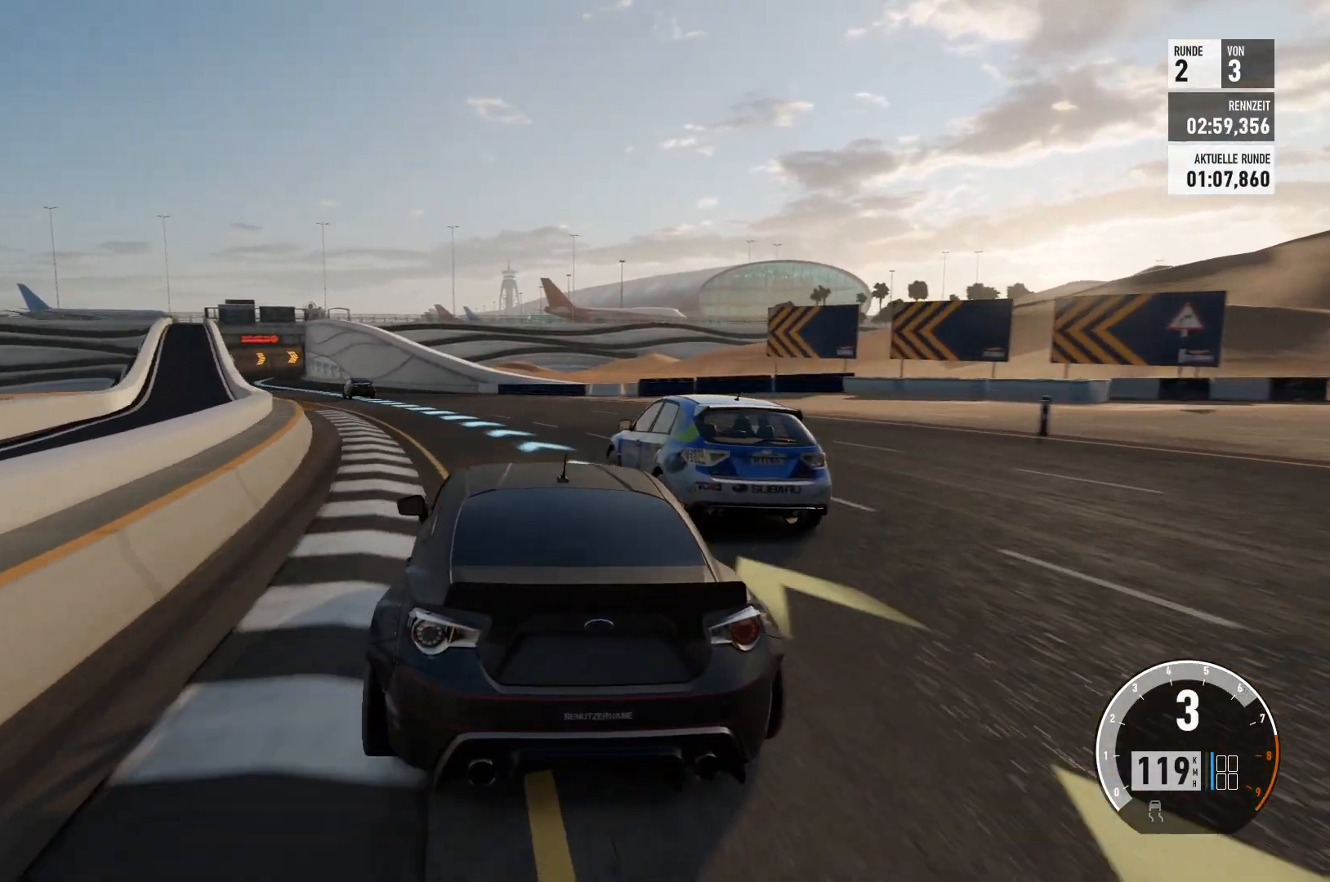
{"buttons": ["R2"], "left_stick": "center", "right_stick": "center", "events": [[167, "left_stick", "left"], [501, "left_stick", "center"]]}
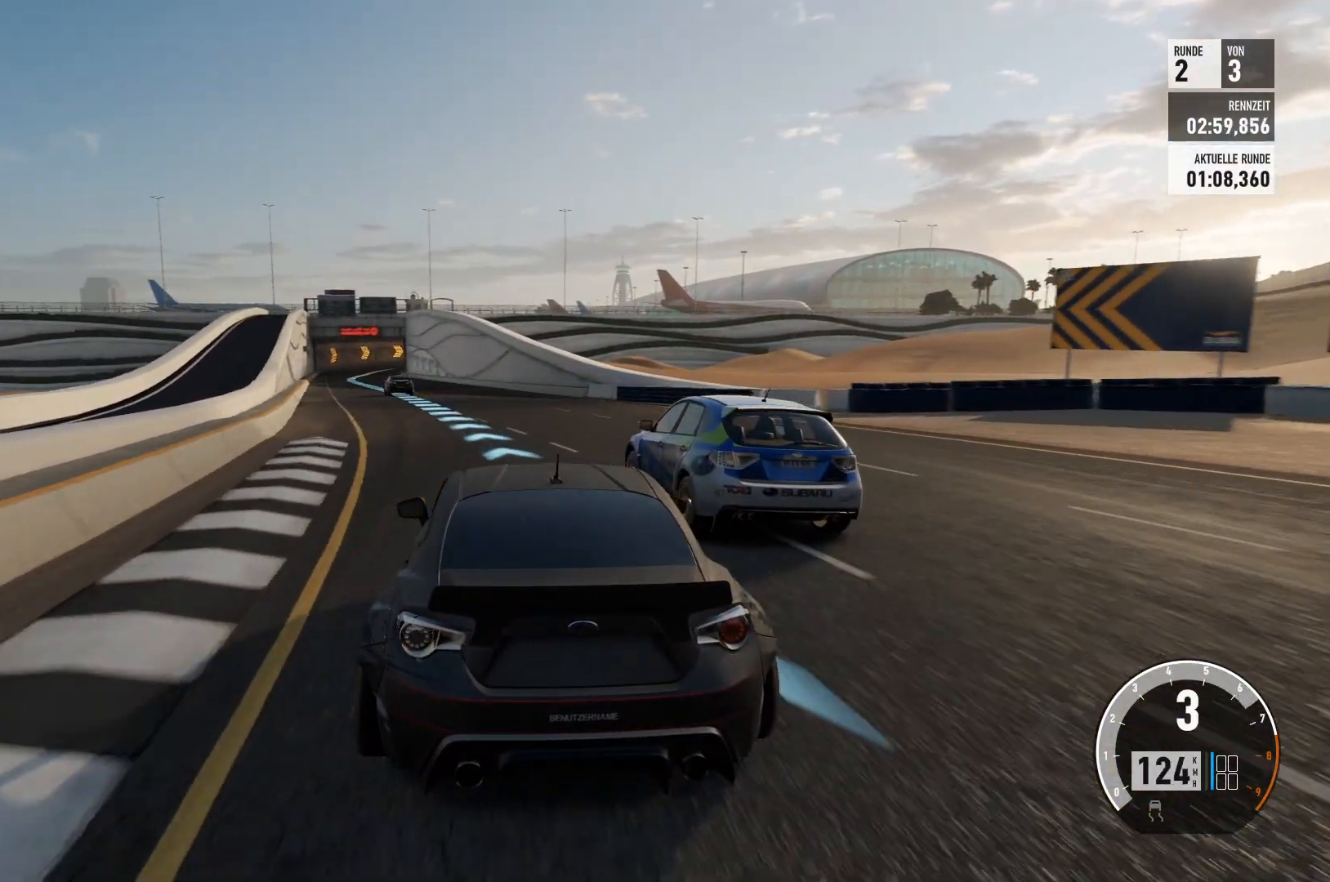
{"buttons": ["R2"], "left_stick": "left", "right_stick": "center", "events": [[133, "left_stick", "left"]]}
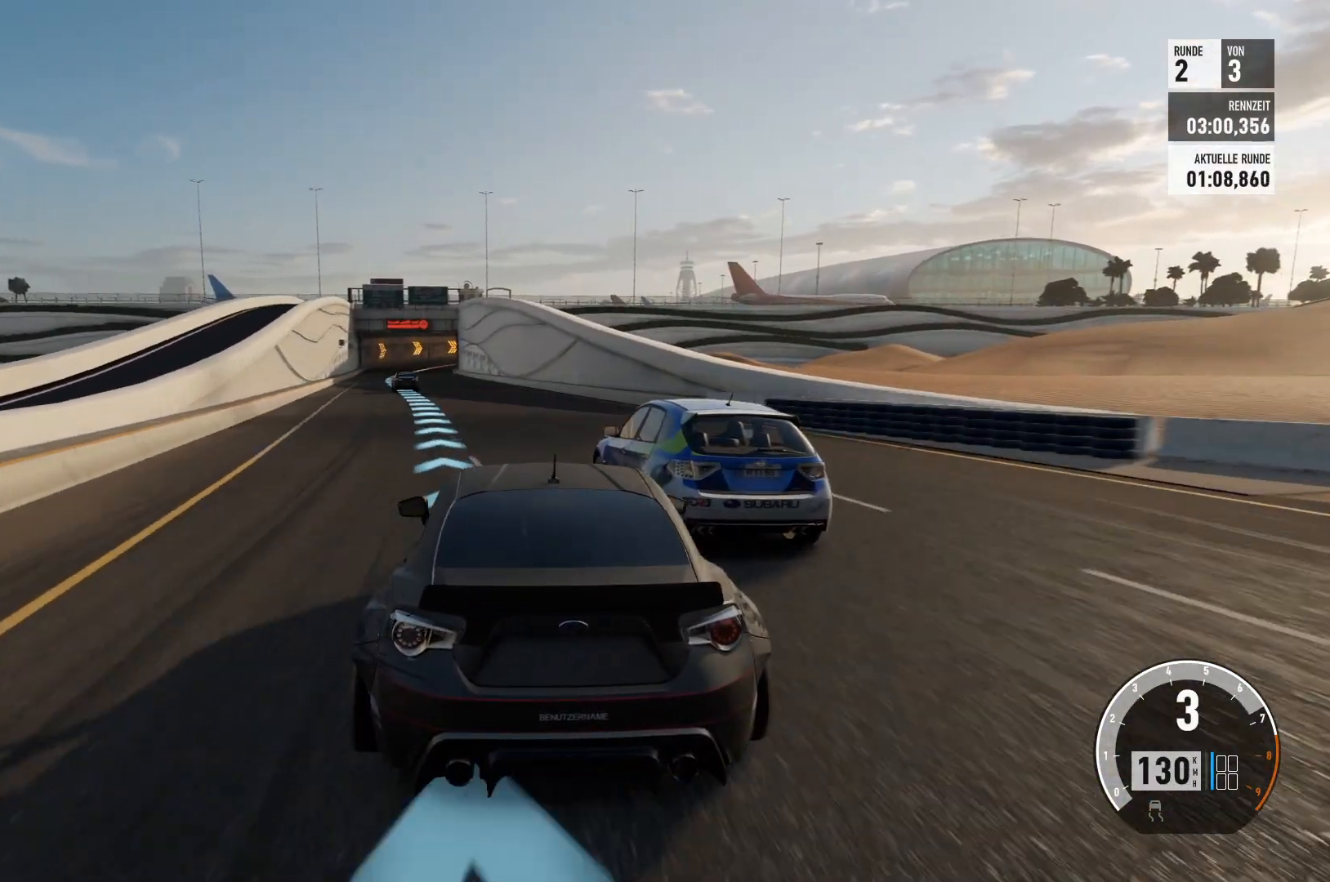
{"buttons": ["R2"], "left_stick": "center", "right_stick": "center", "events": [[117, "left_stick", "center"]]}
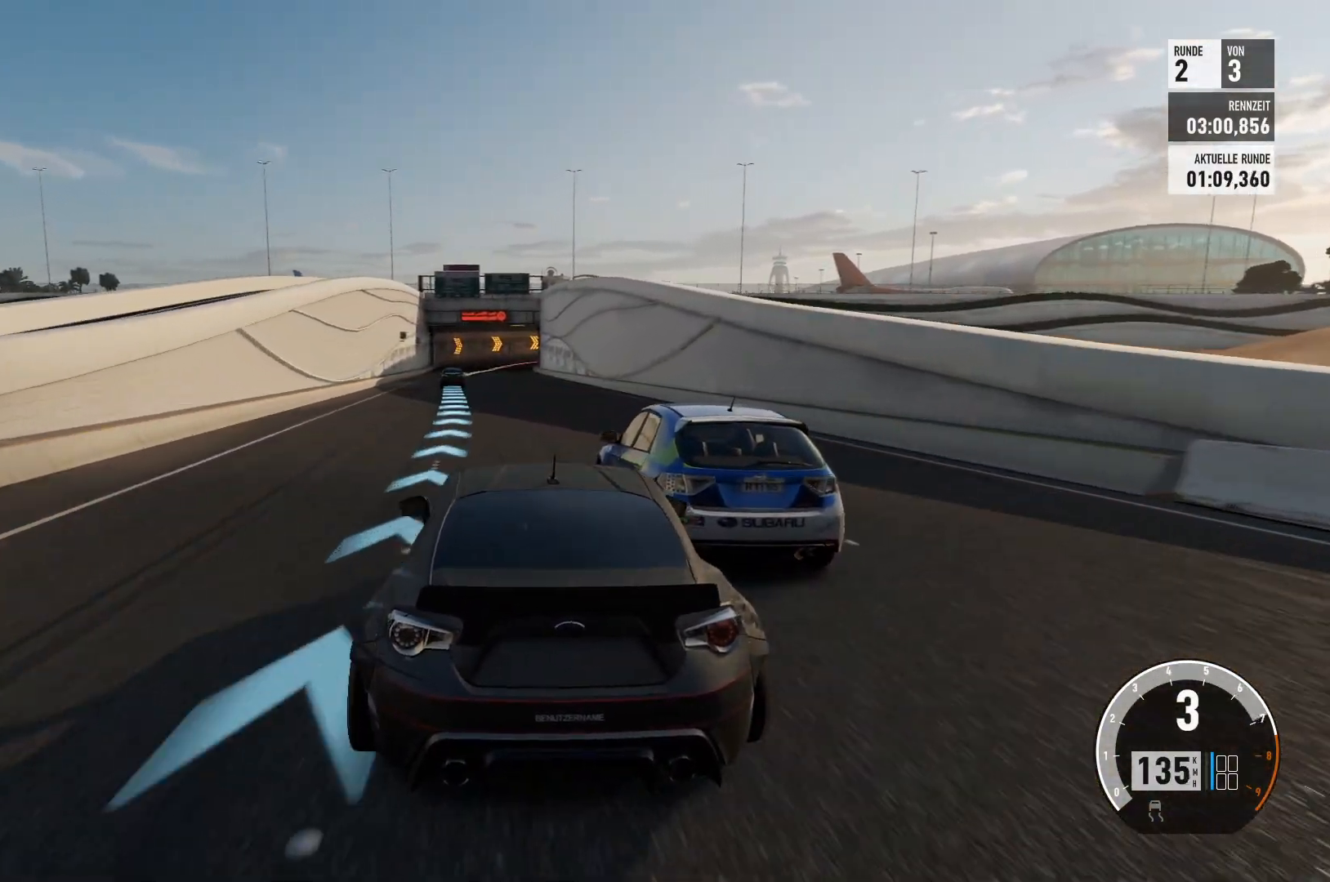
{"buttons": ["R2"], "left_stick": "left", "right_stick": "center", "events": [[217, "left_stick", "left"]]}
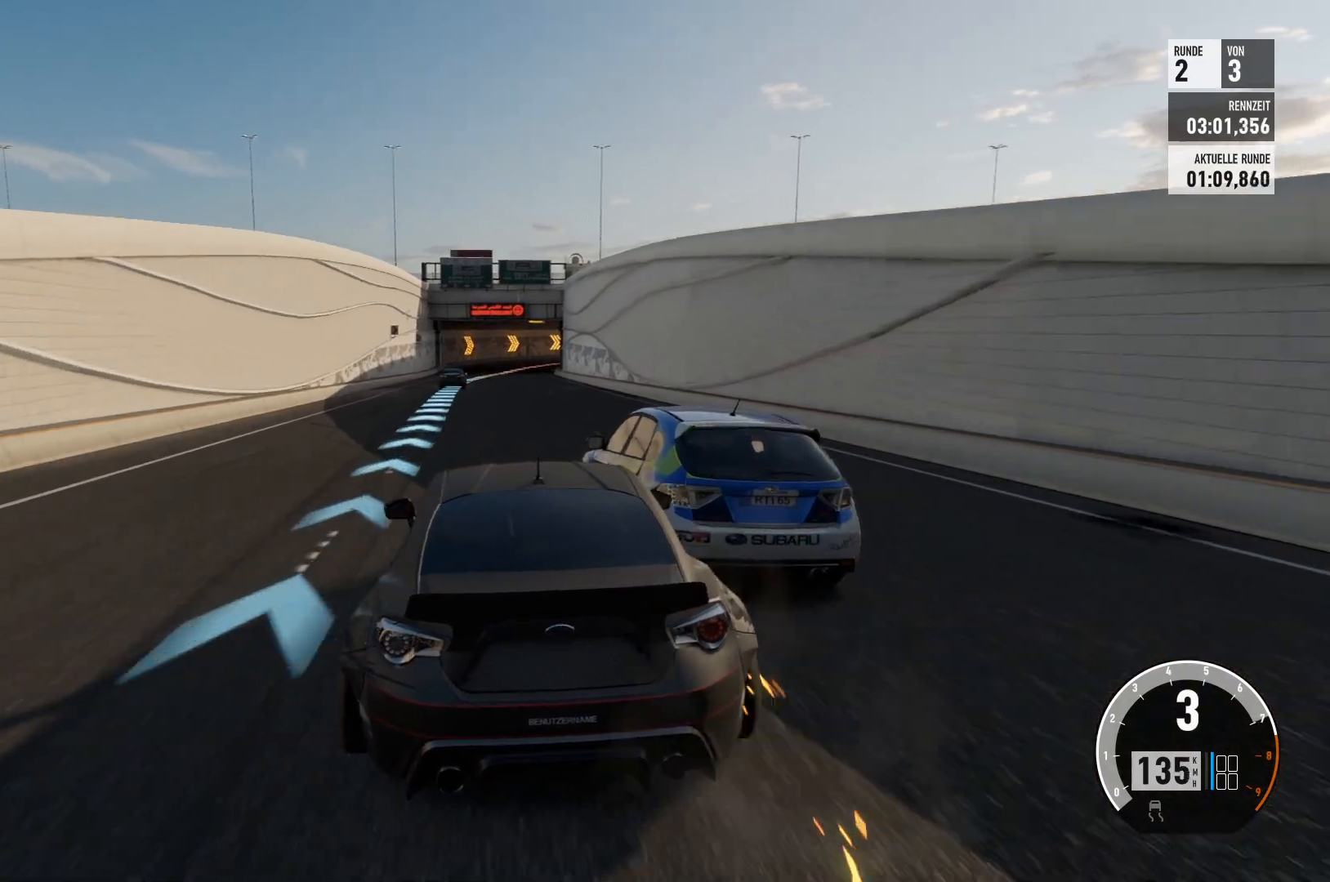
{"buttons": ["R2"], "left_stick": "center", "right_stick": "center", "events": [[117, "left_stick", "center"]]}
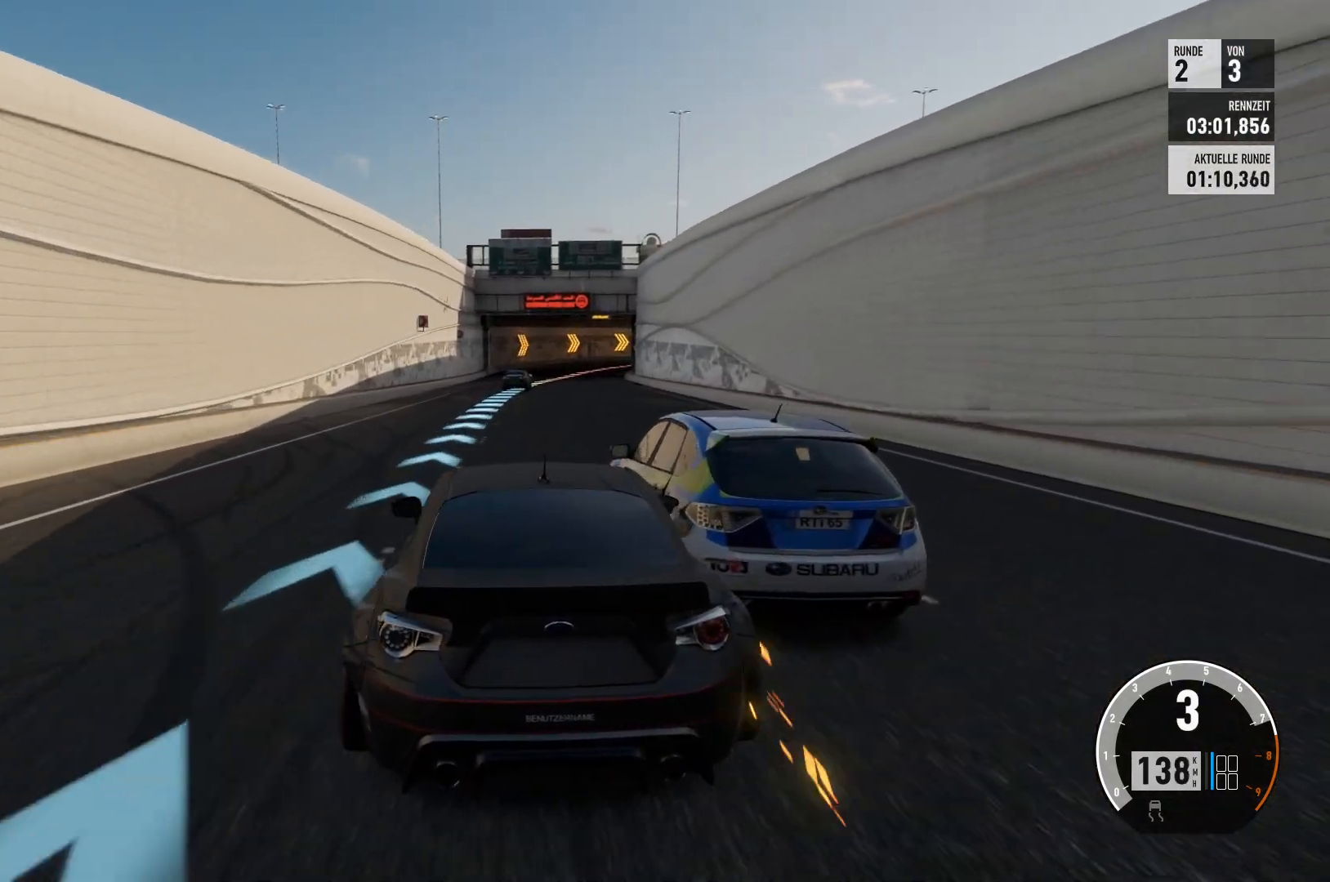
{"buttons": ["R2"], "left_stick": "center", "right_stick": "center", "events": []}
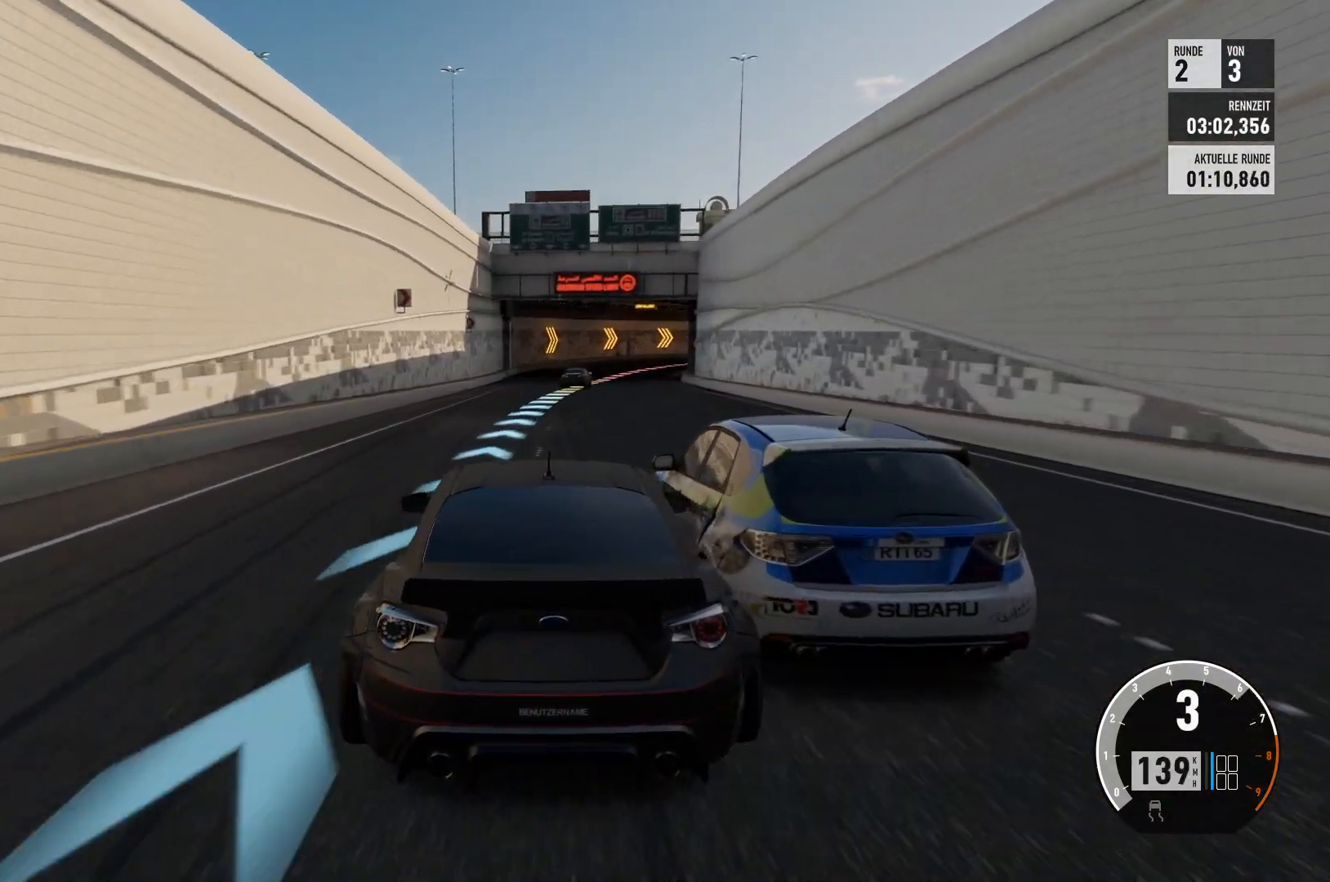
{"buttons": ["R2"], "left_stick": "right", "right_stick": "center", "events": [[384, "left_stick", "right"]]}
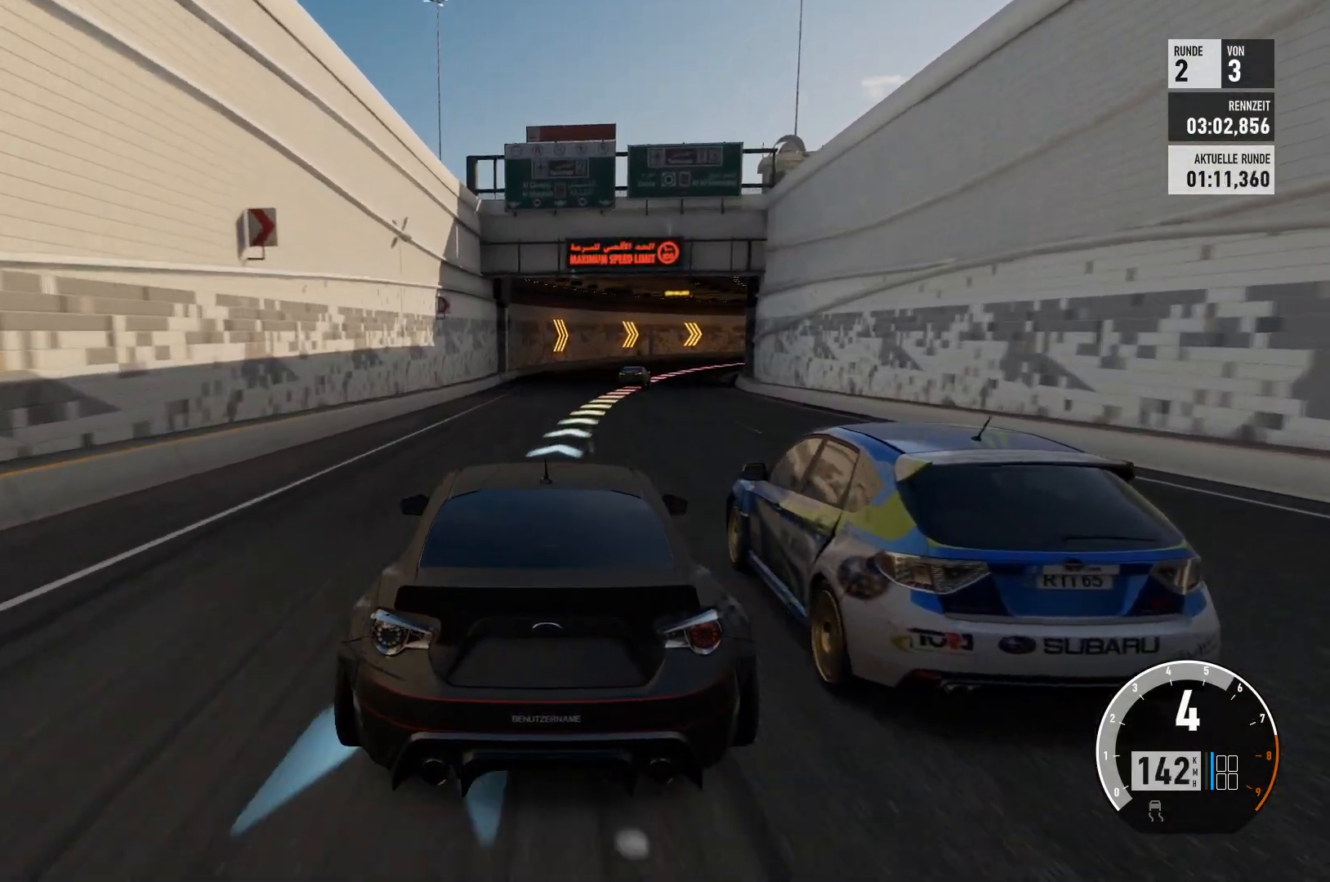
{"buttons": [], "left_stick": "right", "right_stick": "center", "events": [[433, "R2", "up"]]}
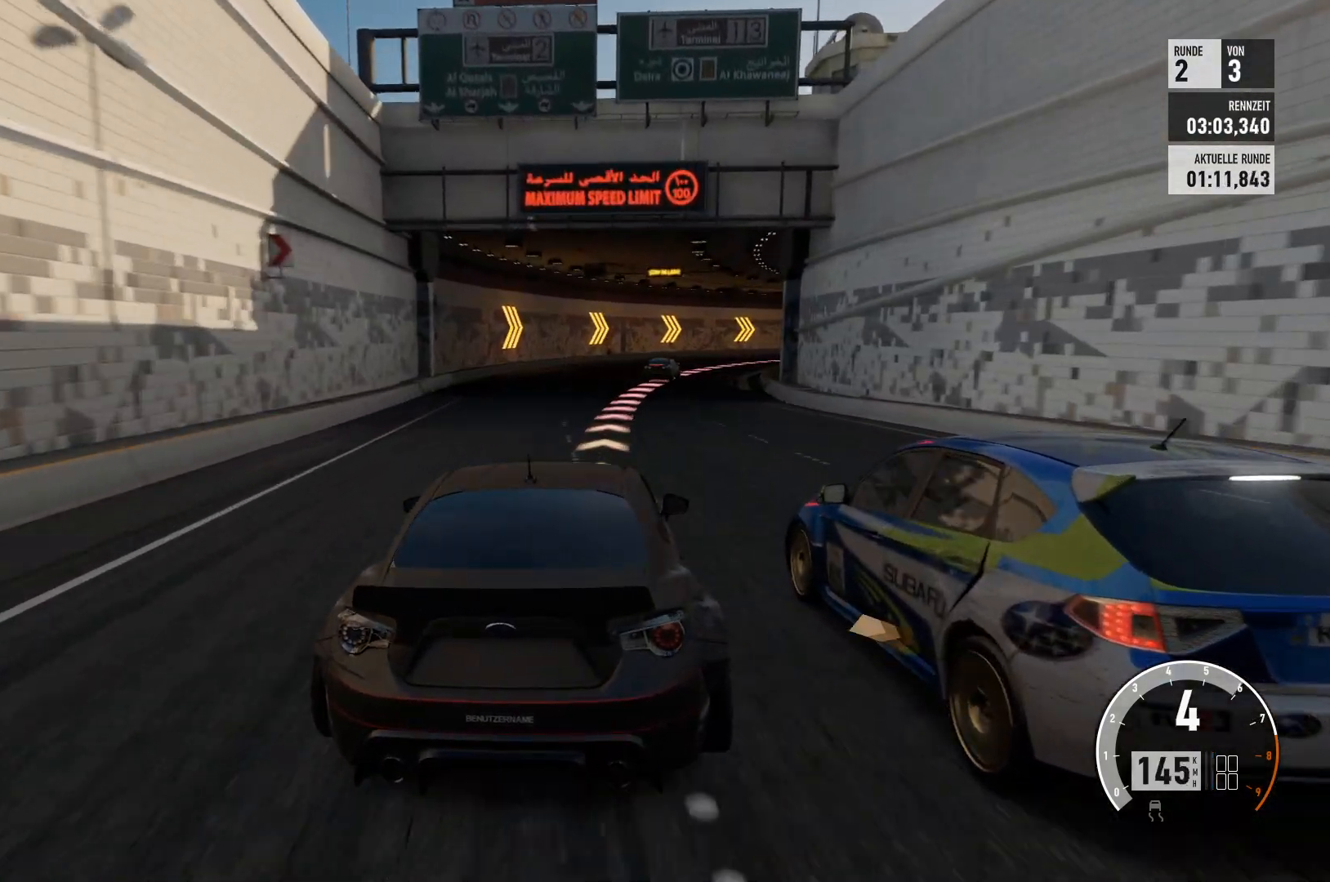
{"buttons": [], "left_stick": "right", "right_stick": "center", "events": [[17, "left_stick", "center"], [101, "left_stick", "right"], [284, "left_stick", "center"], [434, "left_stick", "right"]]}
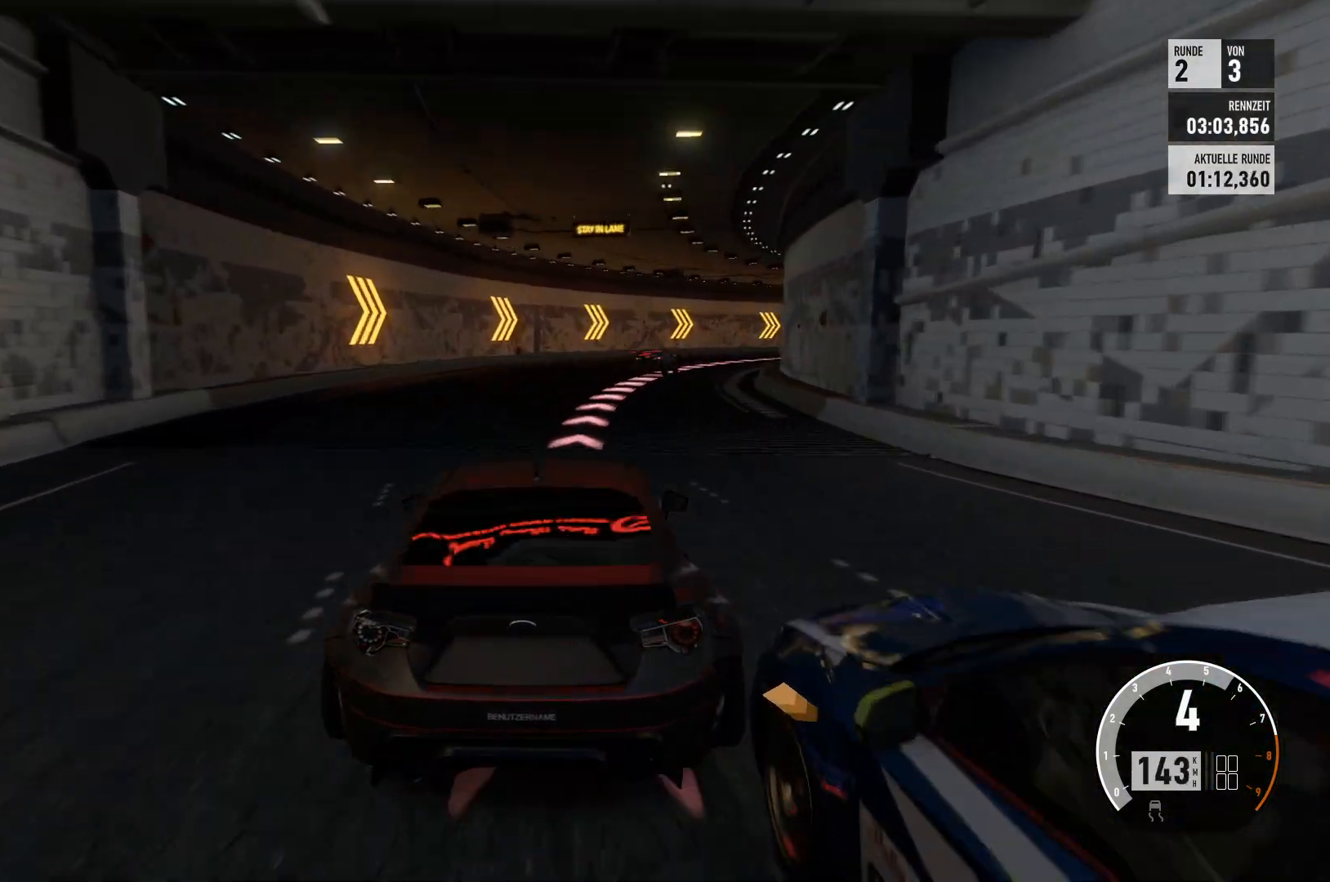
{"buttons": [], "left_stick": "right", "right_stick": "center", "events": []}
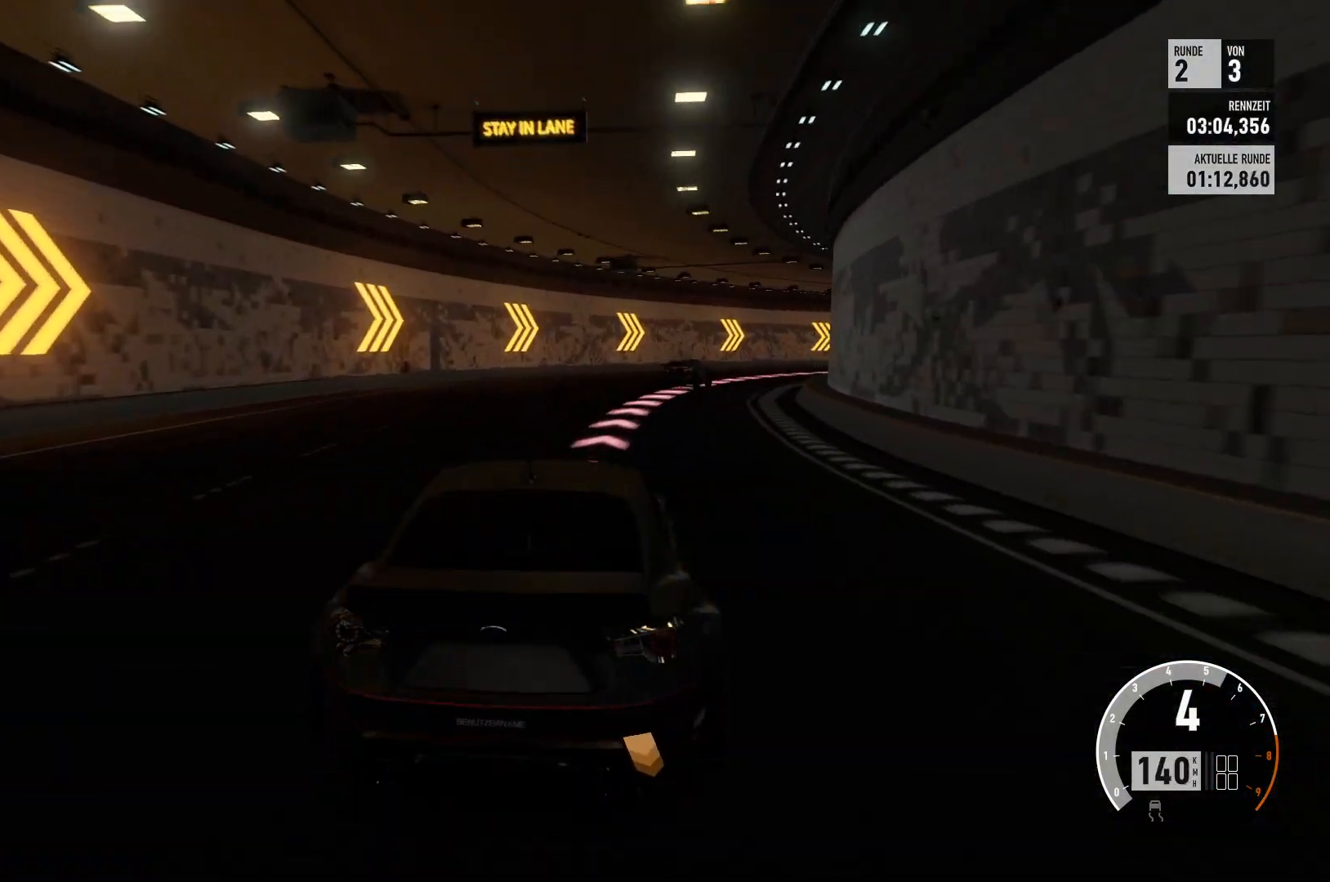
{"buttons": [], "left_stick": "right", "right_stick": "center", "events": []}
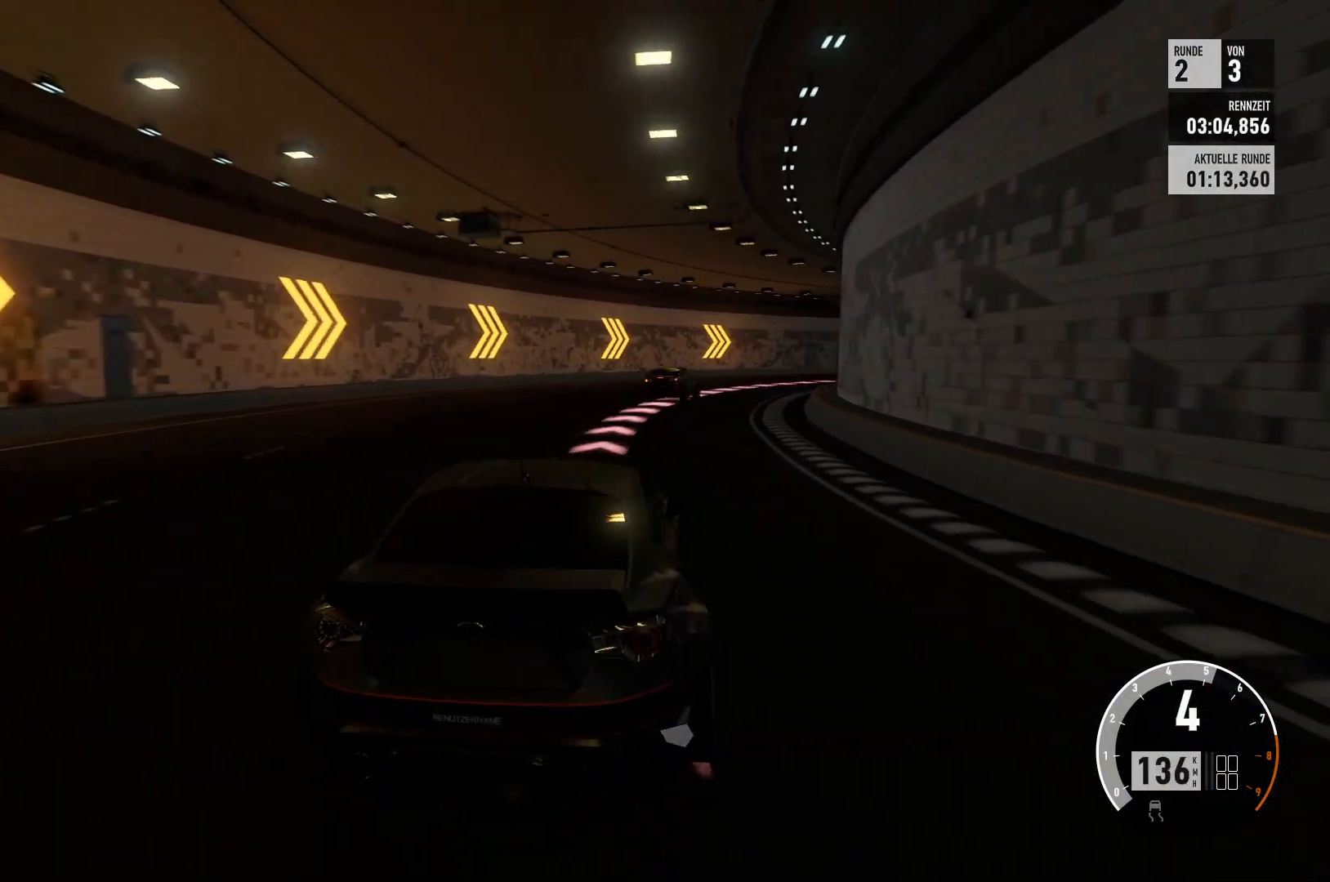
{"buttons": [], "left_stick": "right", "right_stick": "center", "events": []}
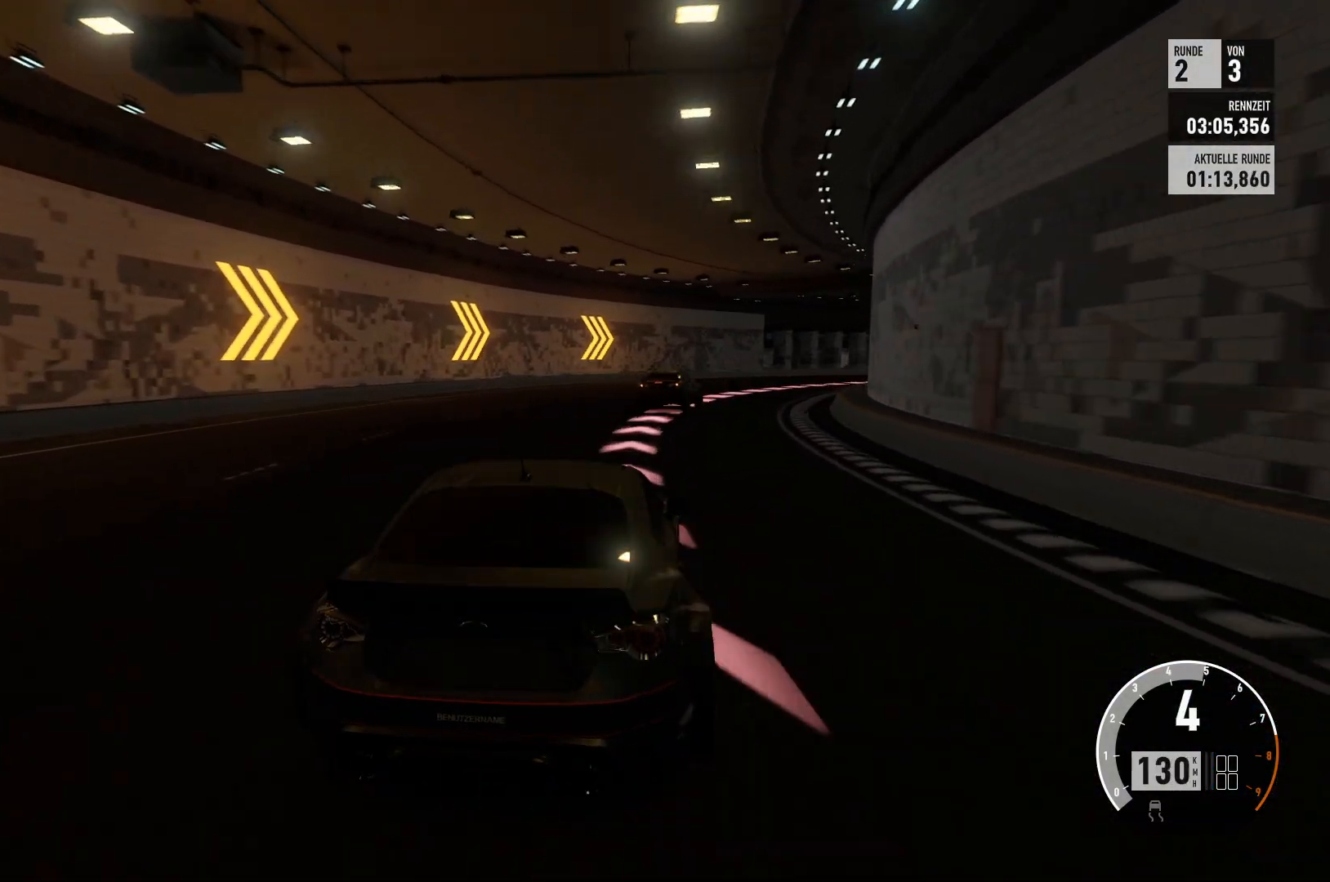
{"buttons": [], "left_stick": "right", "right_stick": "center", "events": []}
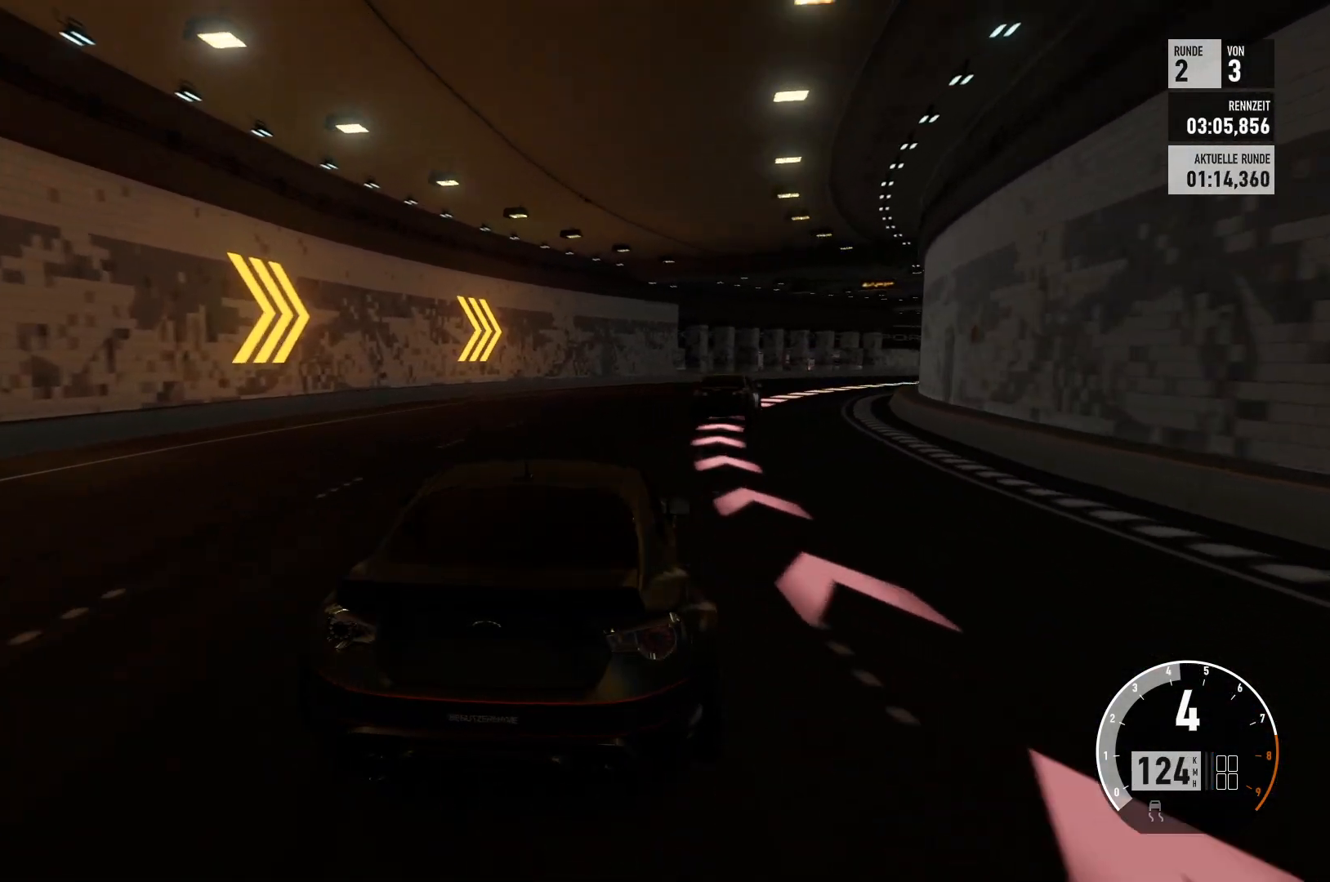
{"buttons": [], "left_stick": "right", "right_stick": "center", "events": []}
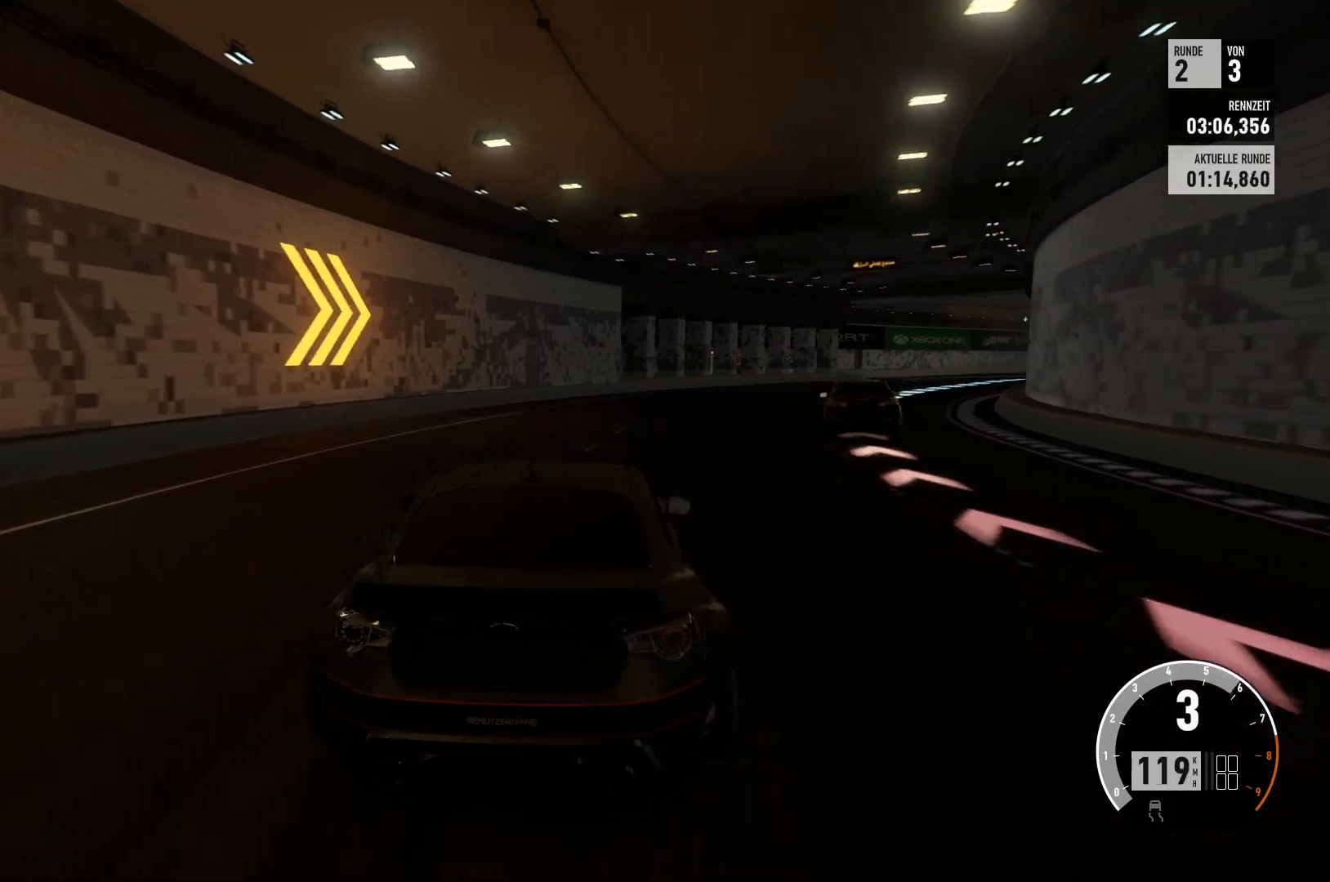
{"buttons": ["R2"], "left_stick": "right", "right_stick": "center", "events": [[418, "R2", "down"]]}
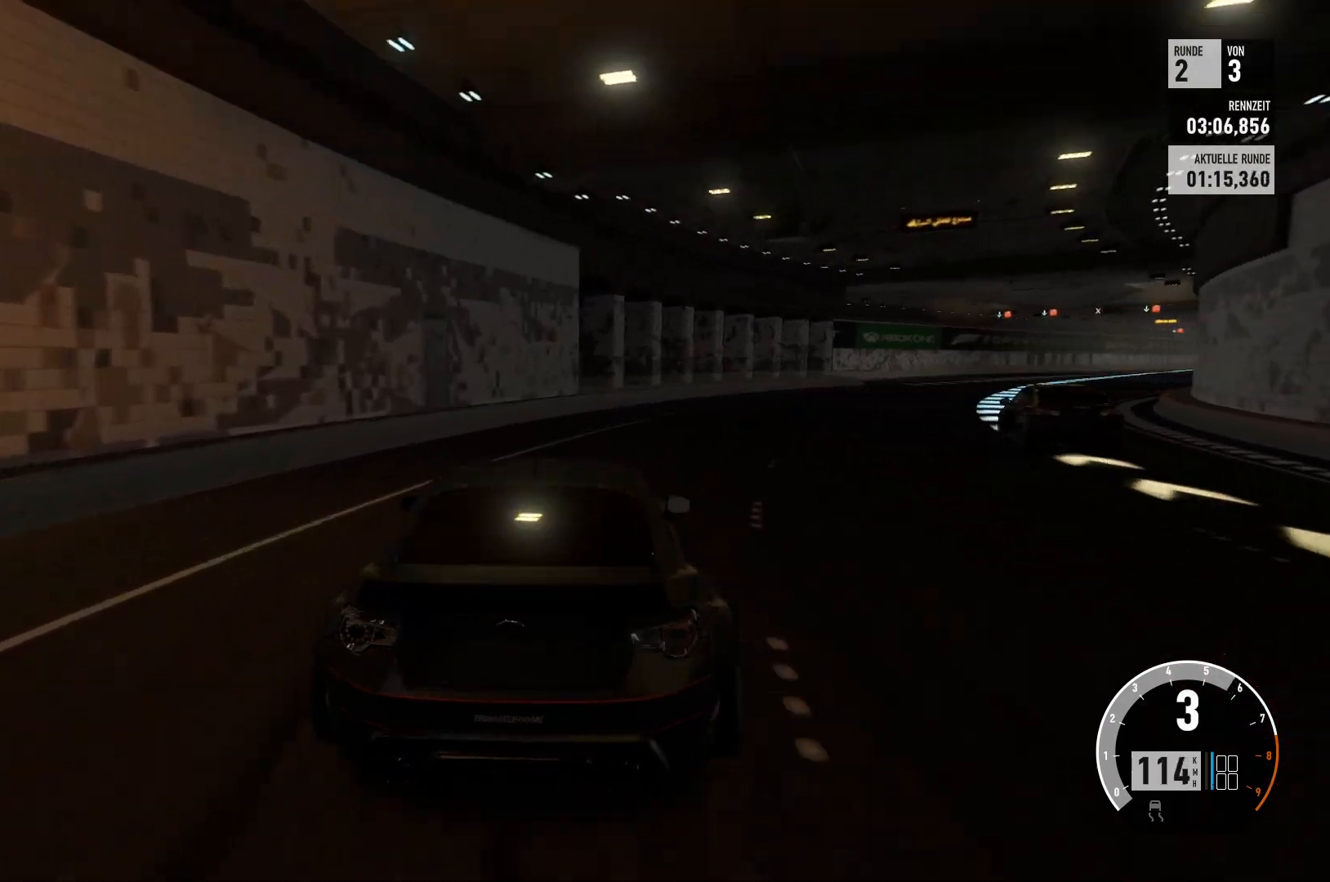
{"buttons": [], "left_stick": "right", "right_stick": "center", "events": [[50, "L2", "down"], [83, "R2", "up"], [284, "L2", "up"]]}
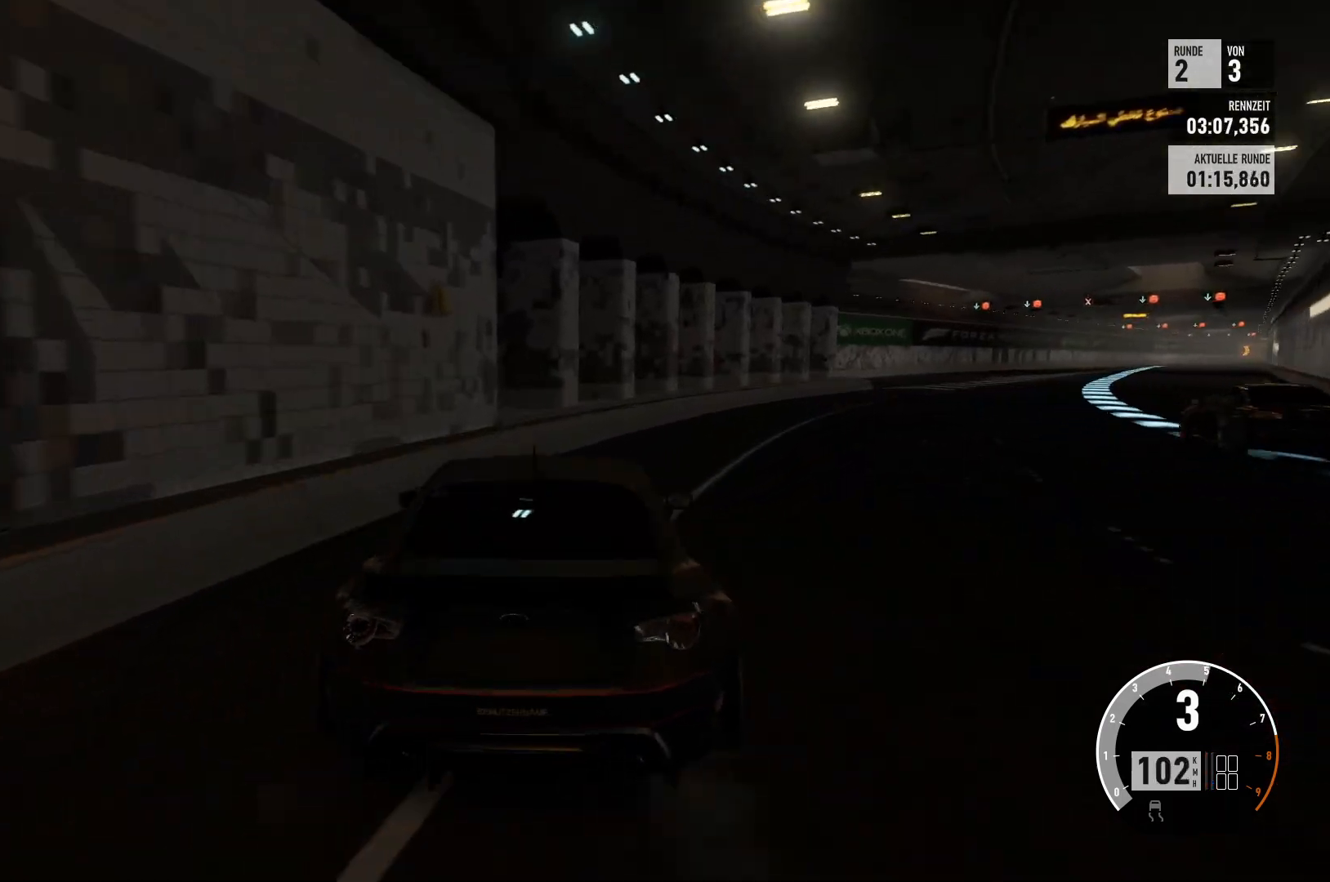
{"buttons": ["R2"], "left_stick": "right", "right_stick": "center", "events": [[201, "R2", "down"]]}
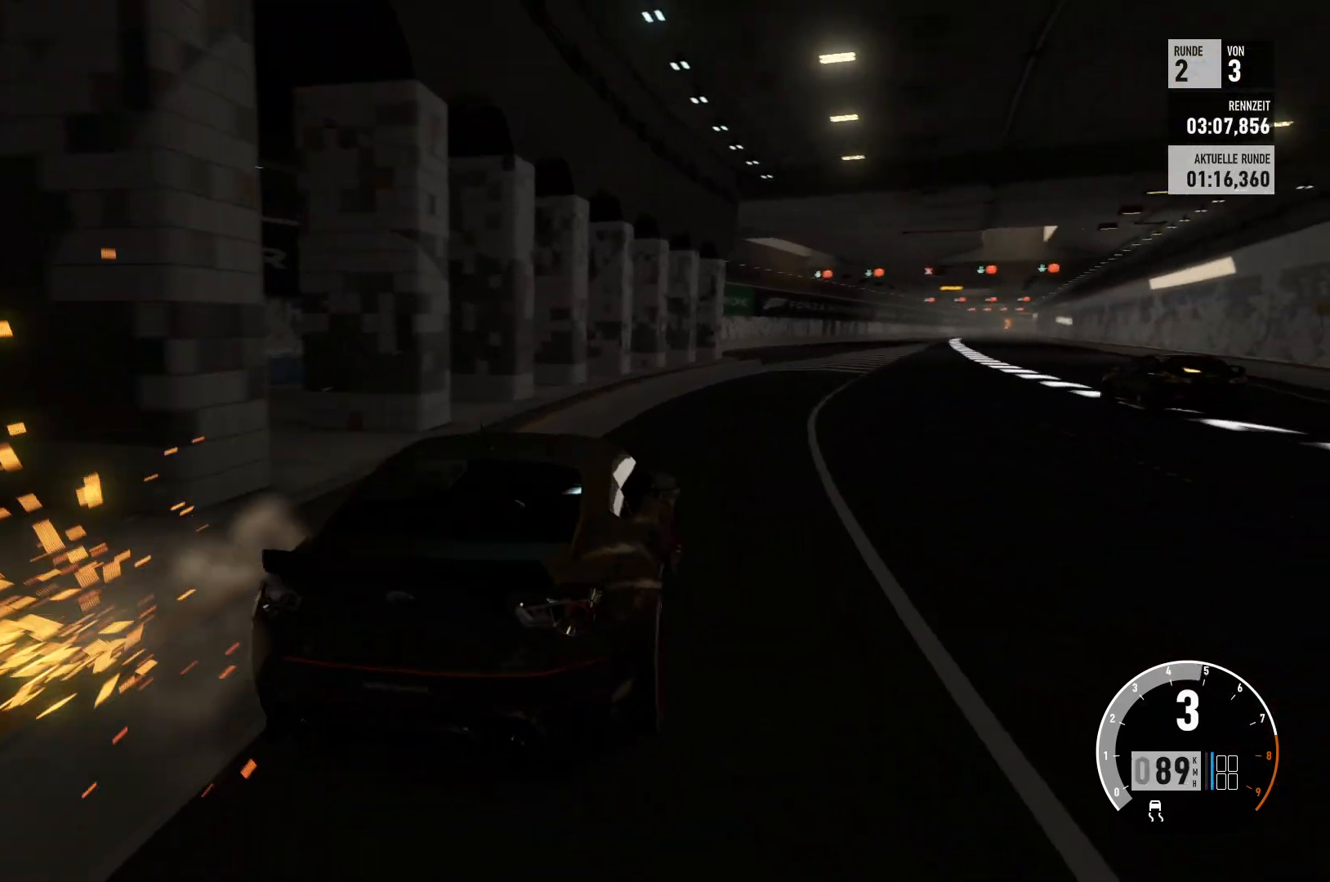
{"buttons": ["R2"], "left_stick": "right", "right_stick": "center", "events": [[150, "left_stick", "center"], [300, "left_stick", "right"]]}
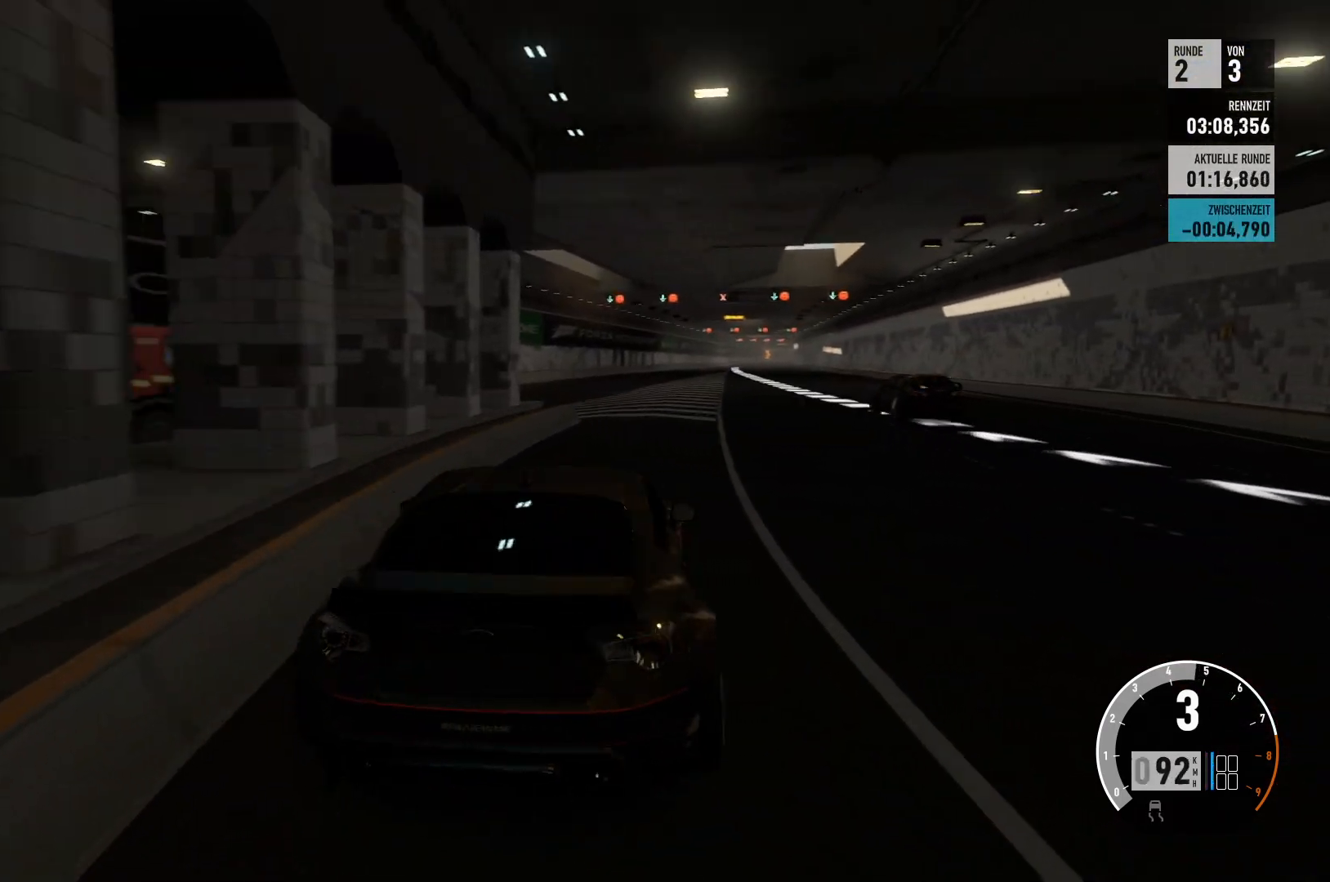
{"buttons": ["R2"], "left_stick": "center", "right_stick": "center", "events": [[84, "left_stick", "center"], [301, "left_stick", "left"], [418, "left_stick", "center"]]}
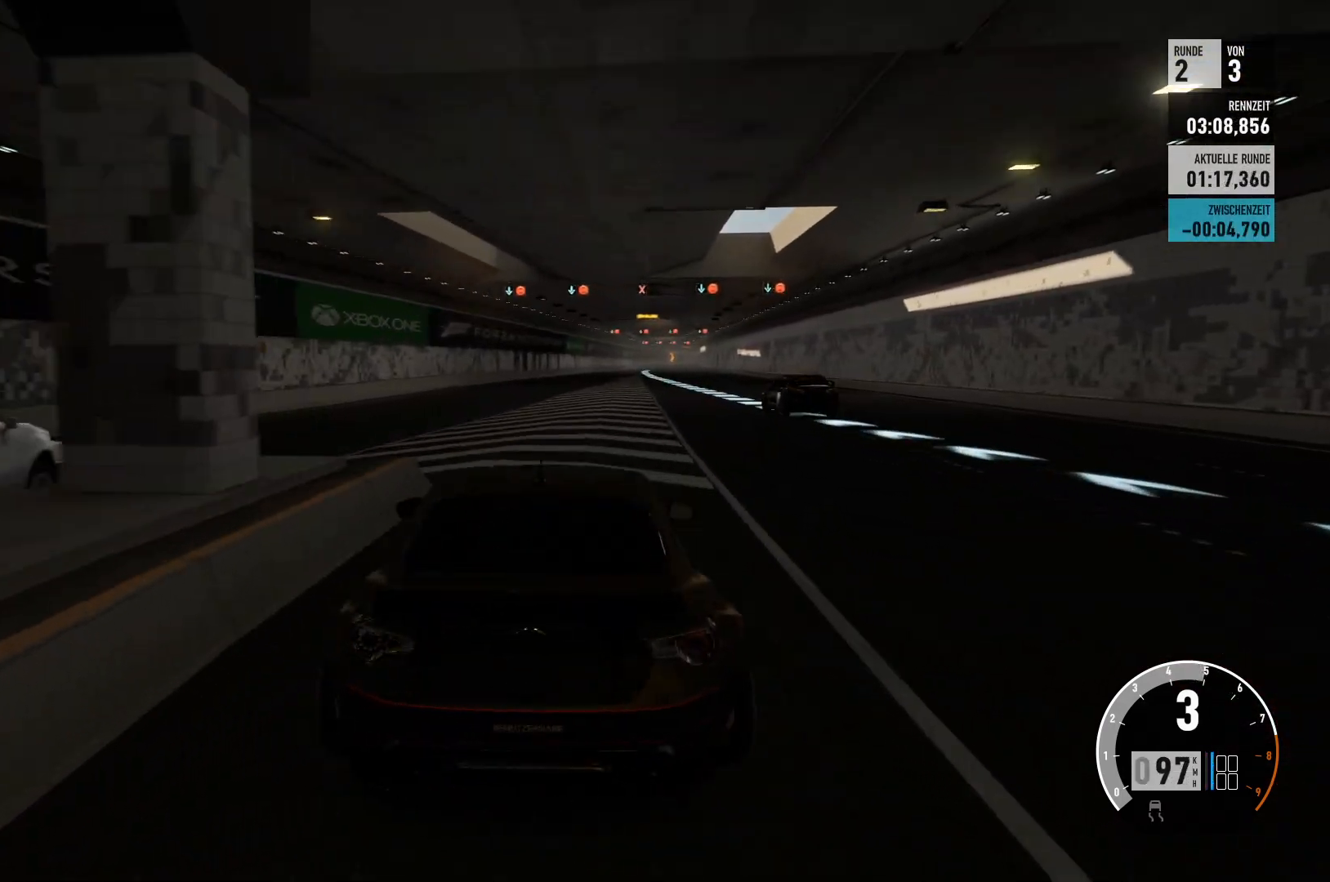
{"buttons": ["R2"], "left_stick": "right", "right_stick": "center", "events": [[317, "left_stick", "right"]]}
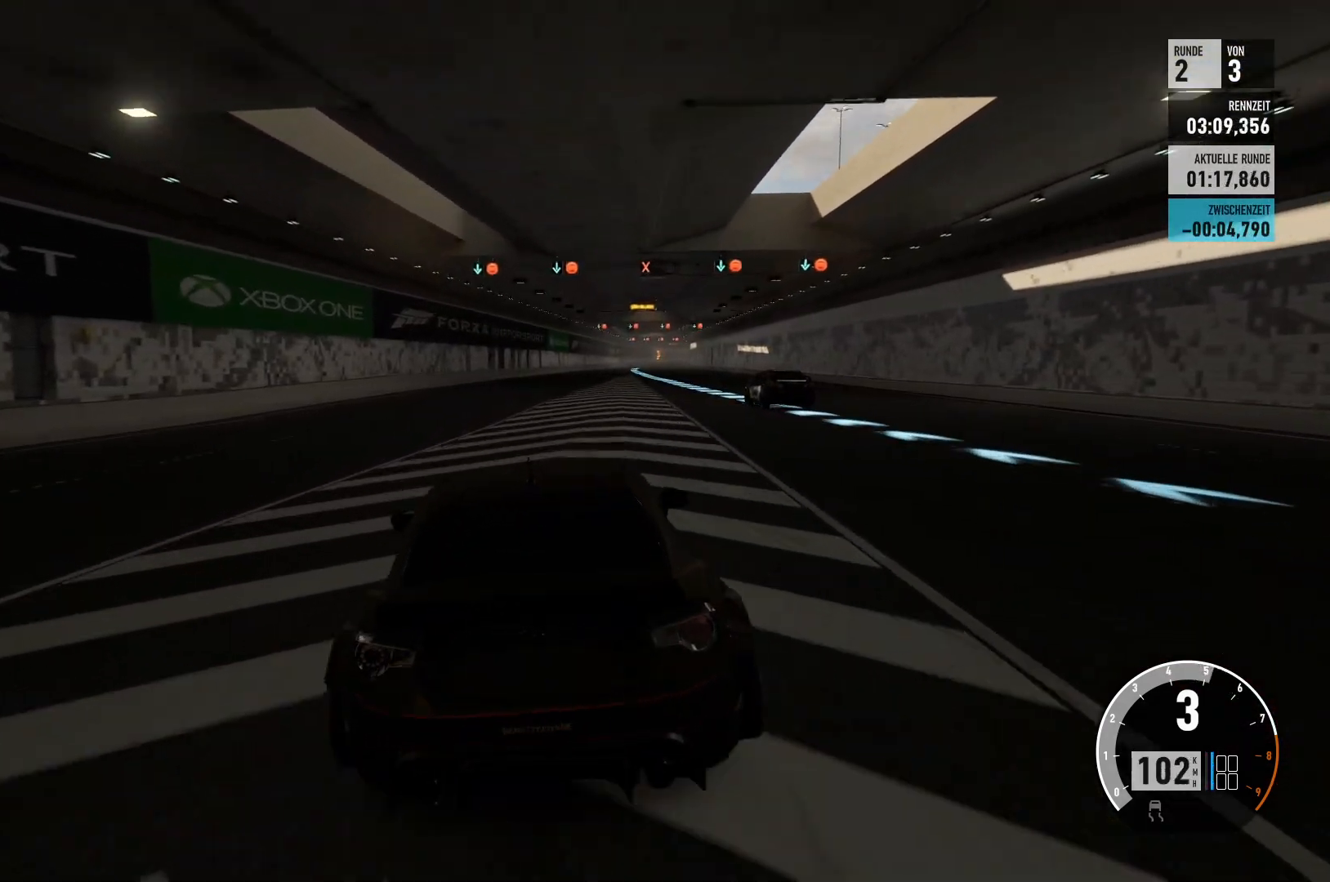
{"buttons": ["R2"], "left_stick": "right", "right_stick": "center", "events": [[151, "left_stick", "center"], [301, "left_stick", "right"]]}
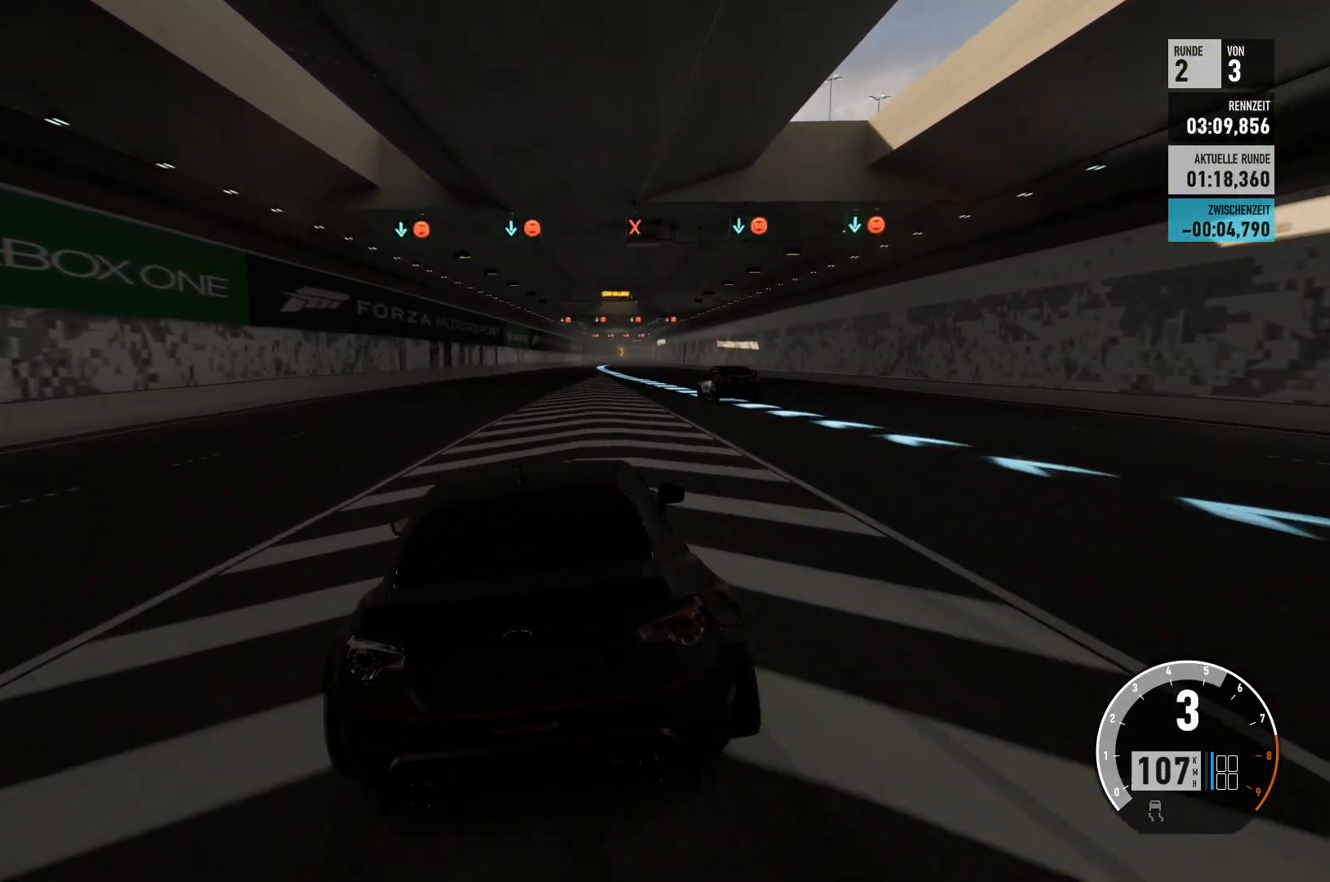
{"buttons": ["R2"], "left_stick": "center", "right_stick": "center", "events": [[50, "left_stick", "center"]]}
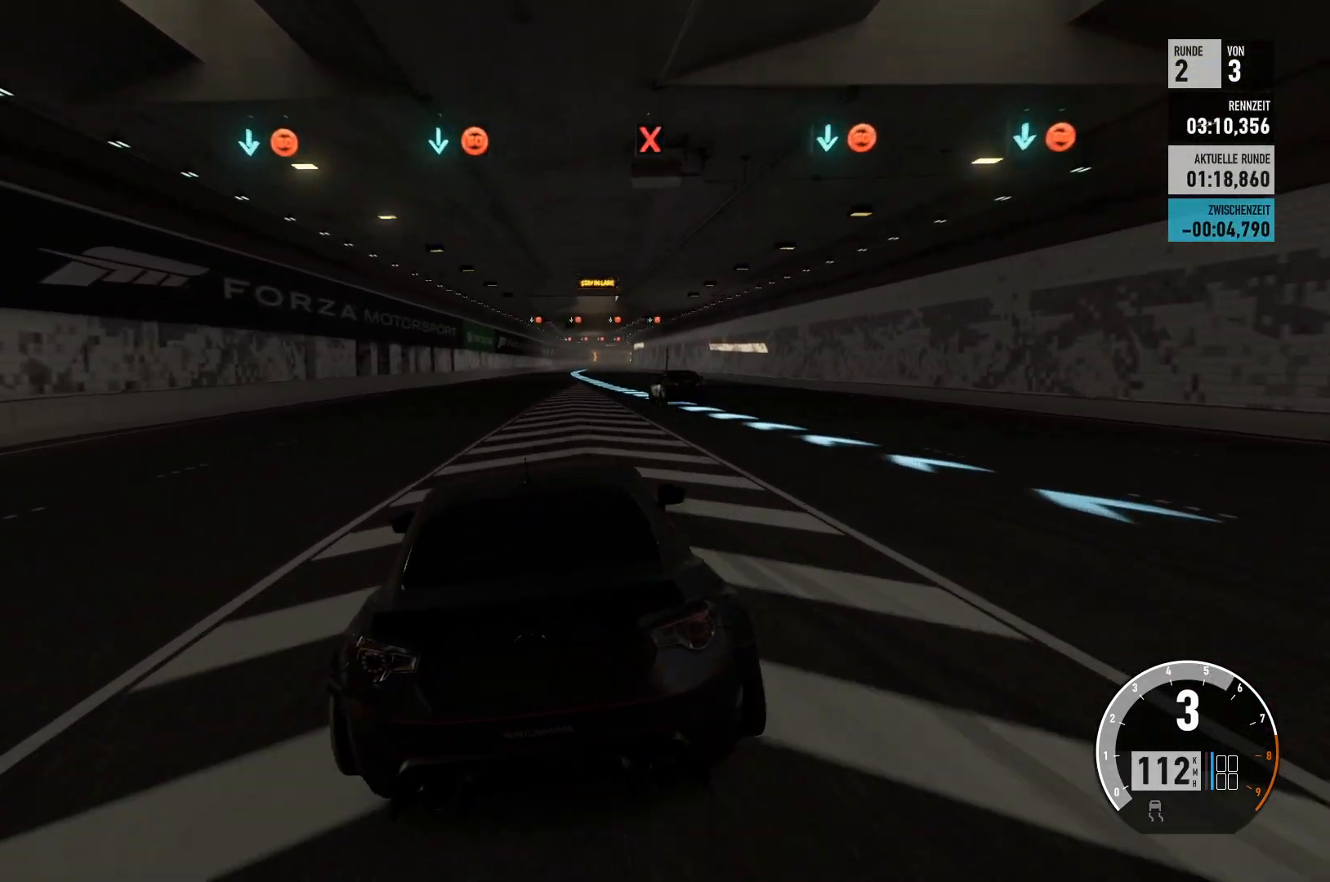
{"buttons": ["R2"], "left_stick": "center", "right_stick": "center", "events": []}